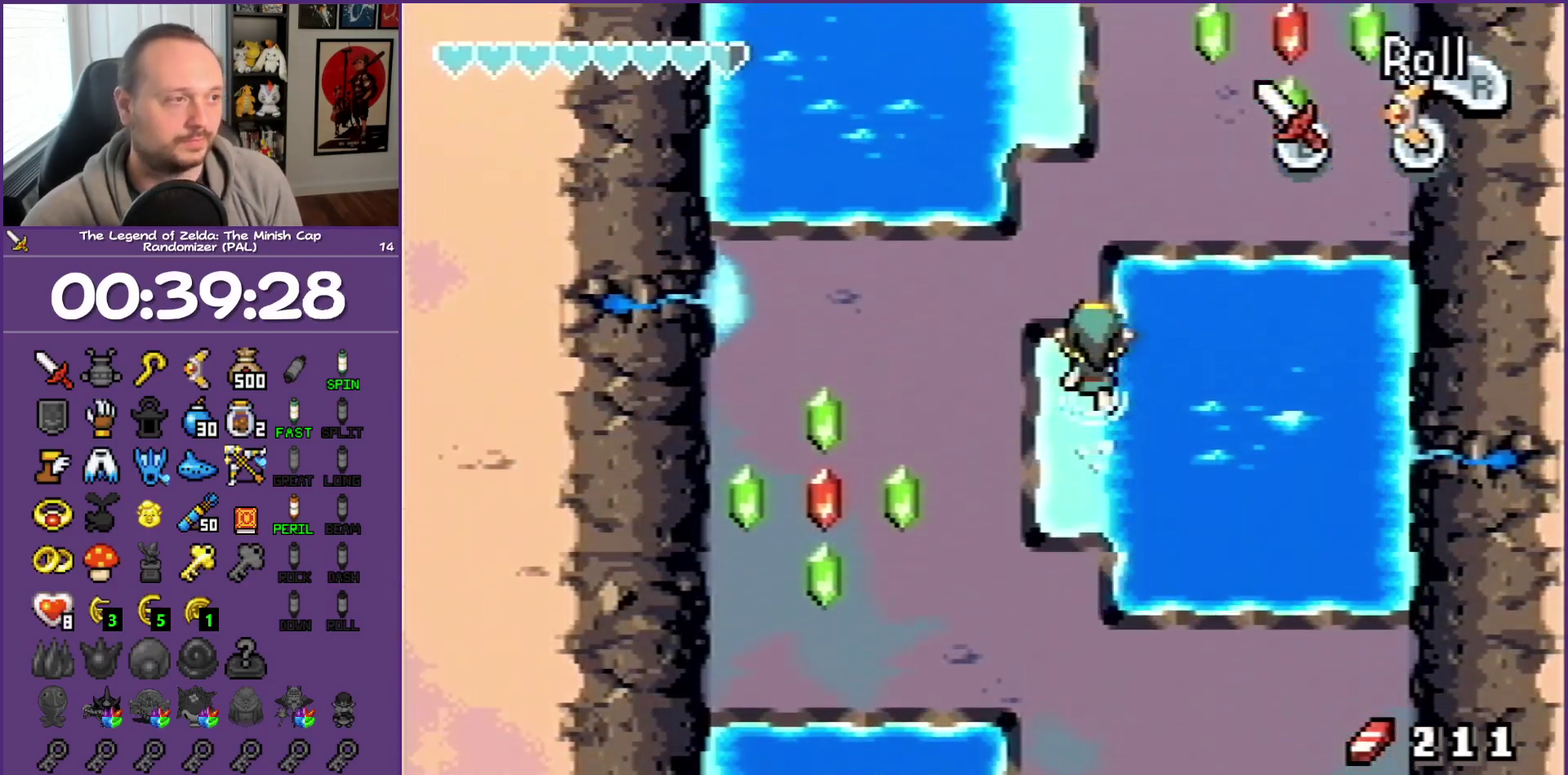
Gameplay with a controller (Nintendo layout); each line is a JSON object with the inputs held at the frame after it. "events" lists button and stick changes between this image and that frame as [ms after this image, input, new state], when the widget could be followed in between. Not read: L3 R3.
{"buttons": ["DPAD_UP"], "events": [[33, "R1", "down"], [200, "R1", "up"]]}
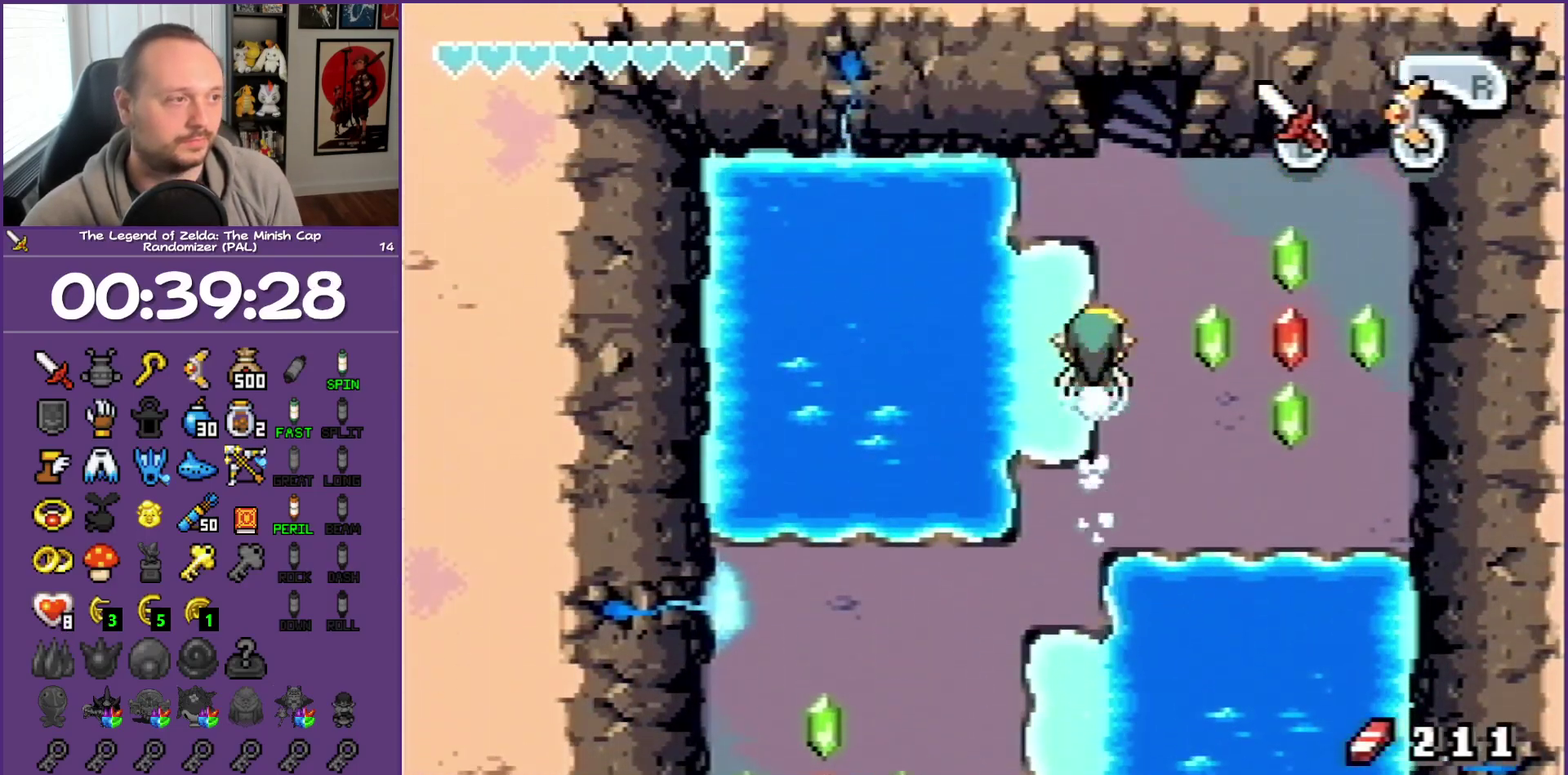
{"buttons": ["DPAD_UP", "DPAD_RIGHT"], "events": [[100, "DPAD_RIGHT", "down"], [133, "R1", "down"], [317, "R1", "up"]]}
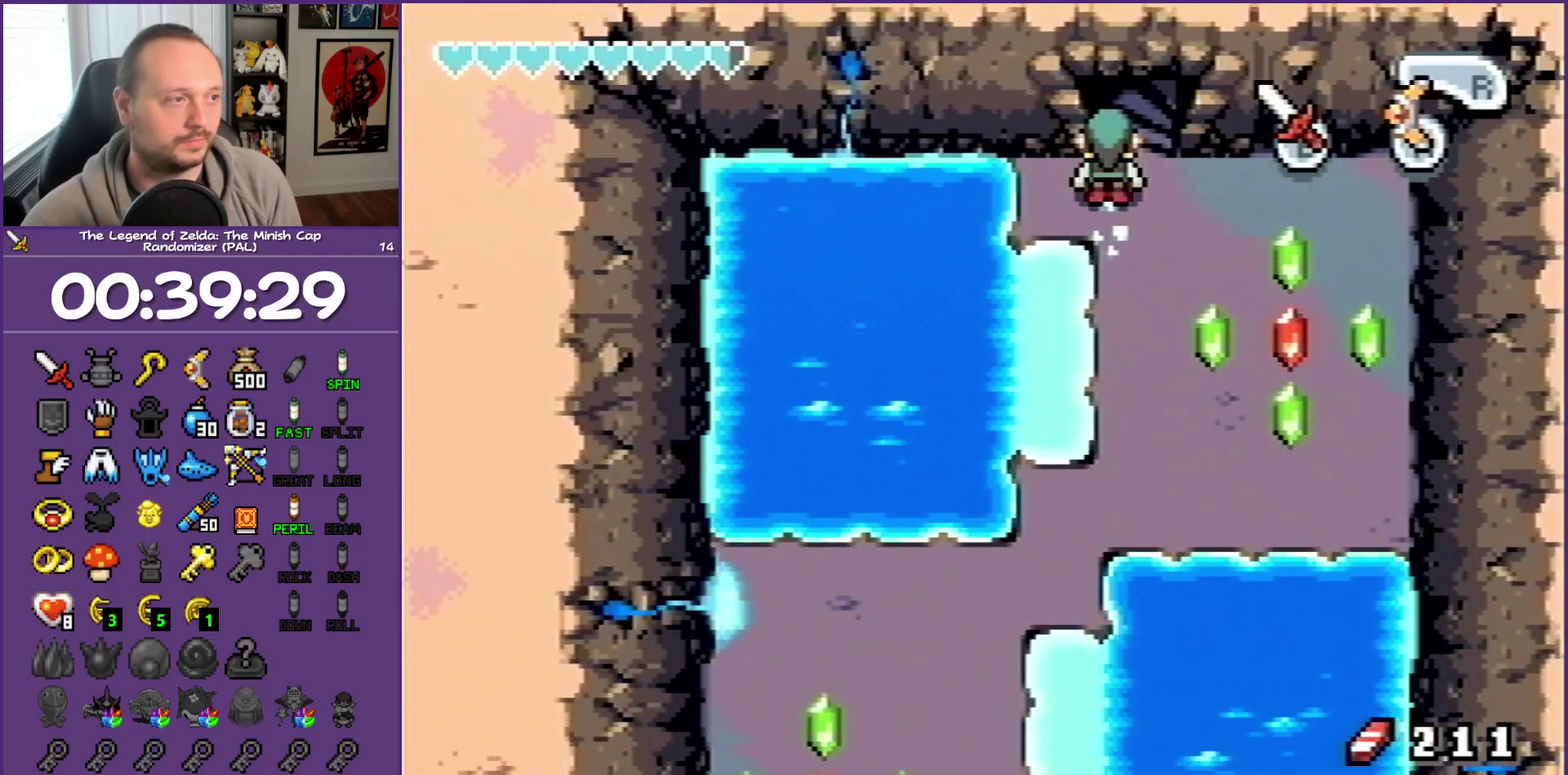
{"buttons": ["DPAD_UP"], "events": [[100, "DPAD_RIGHT", "up"]]}
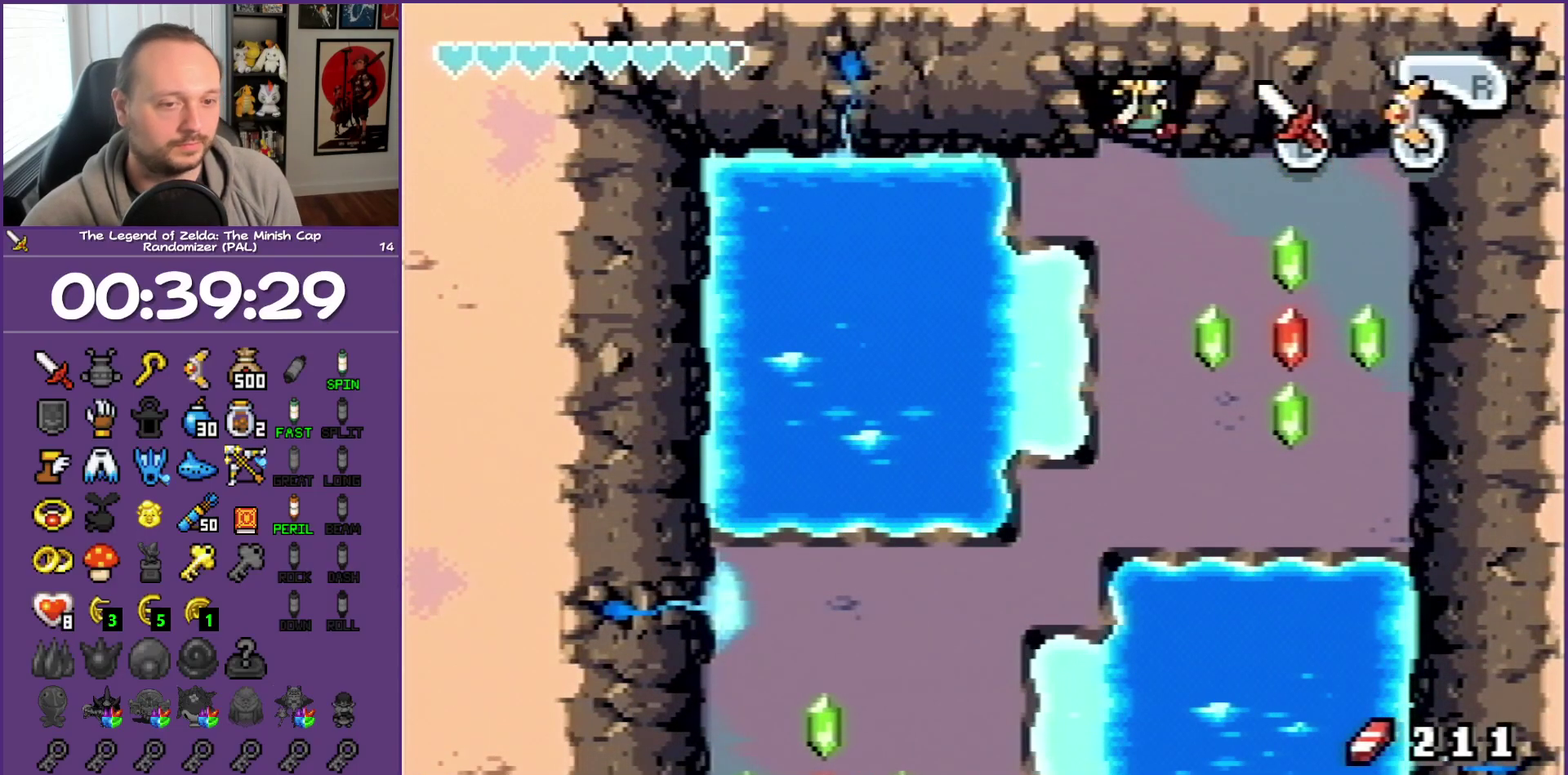
{"buttons": [], "events": [[500, "DPAD_UP", "up"]]}
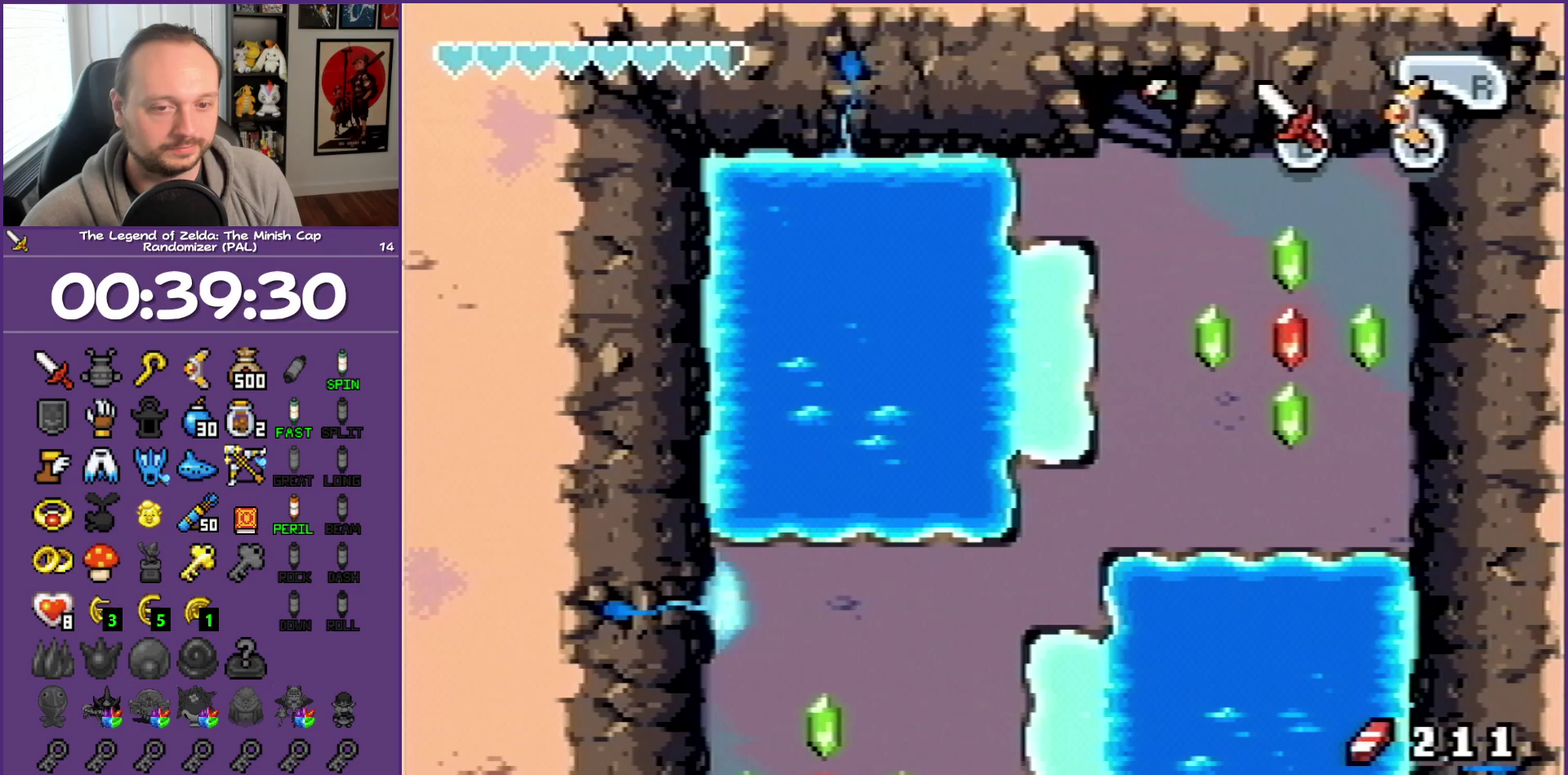
{"buttons": [], "events": []}
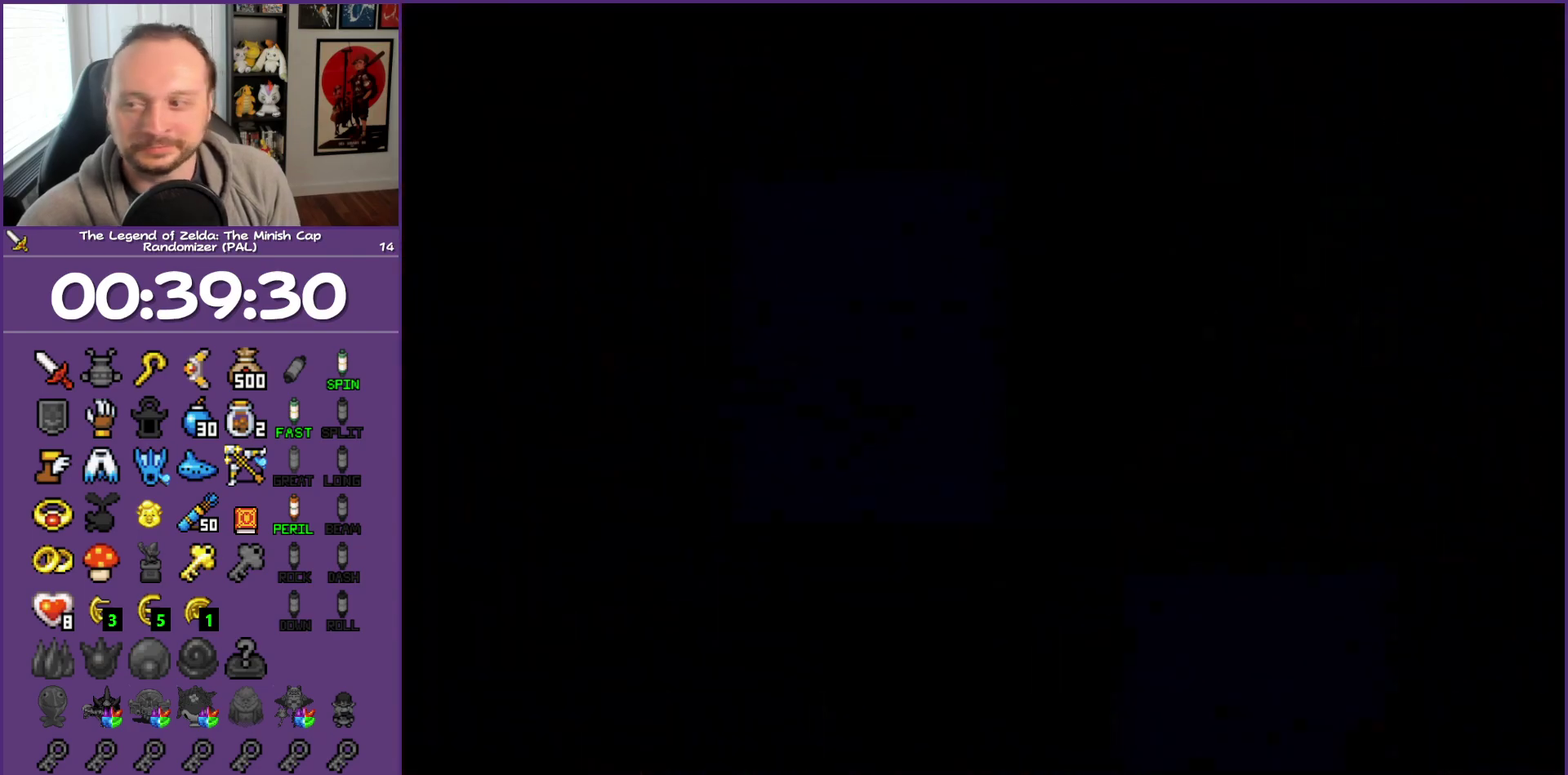
{"buttons": [], "events": []}
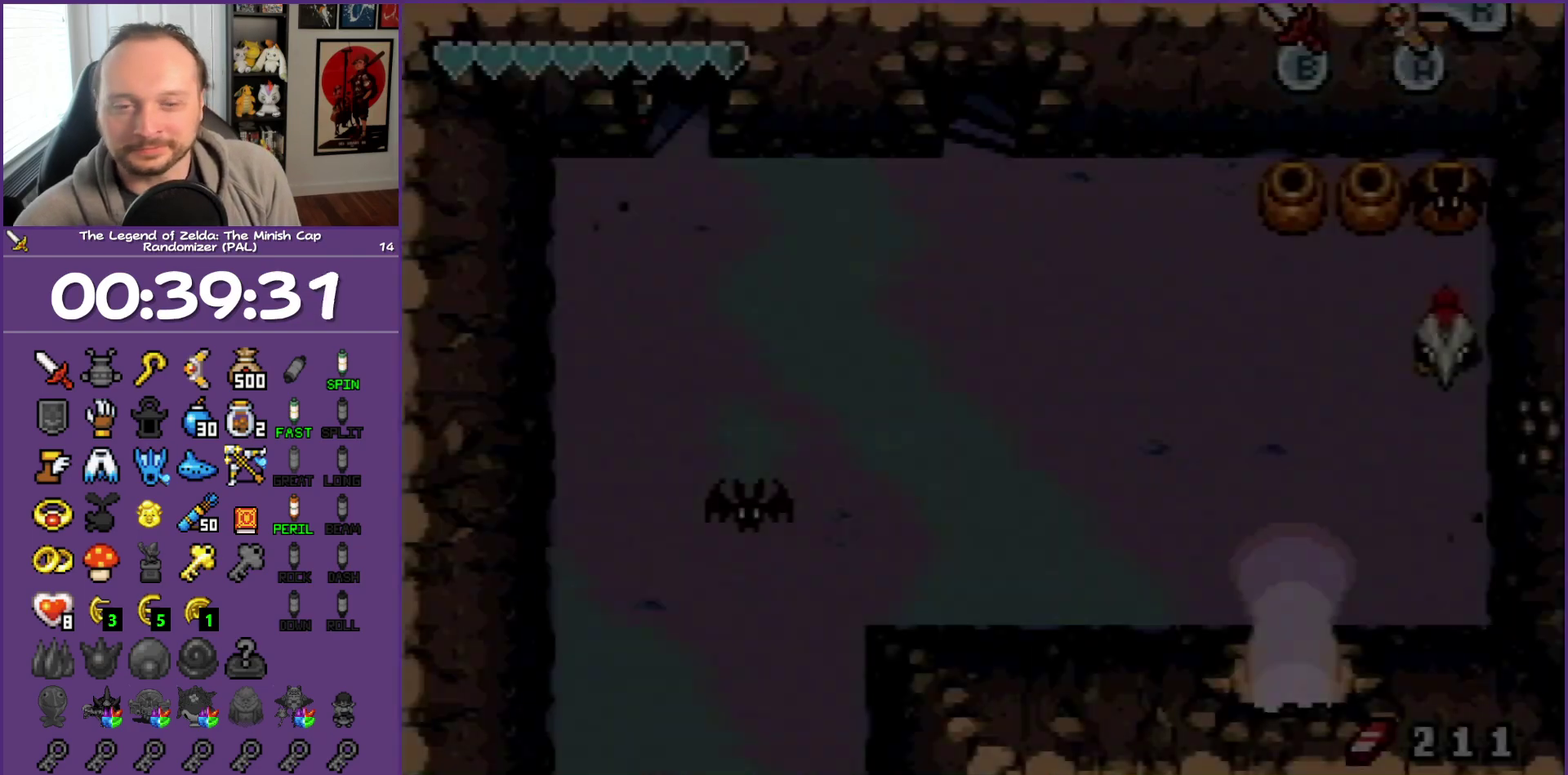
{"buttons": [], "events": []}
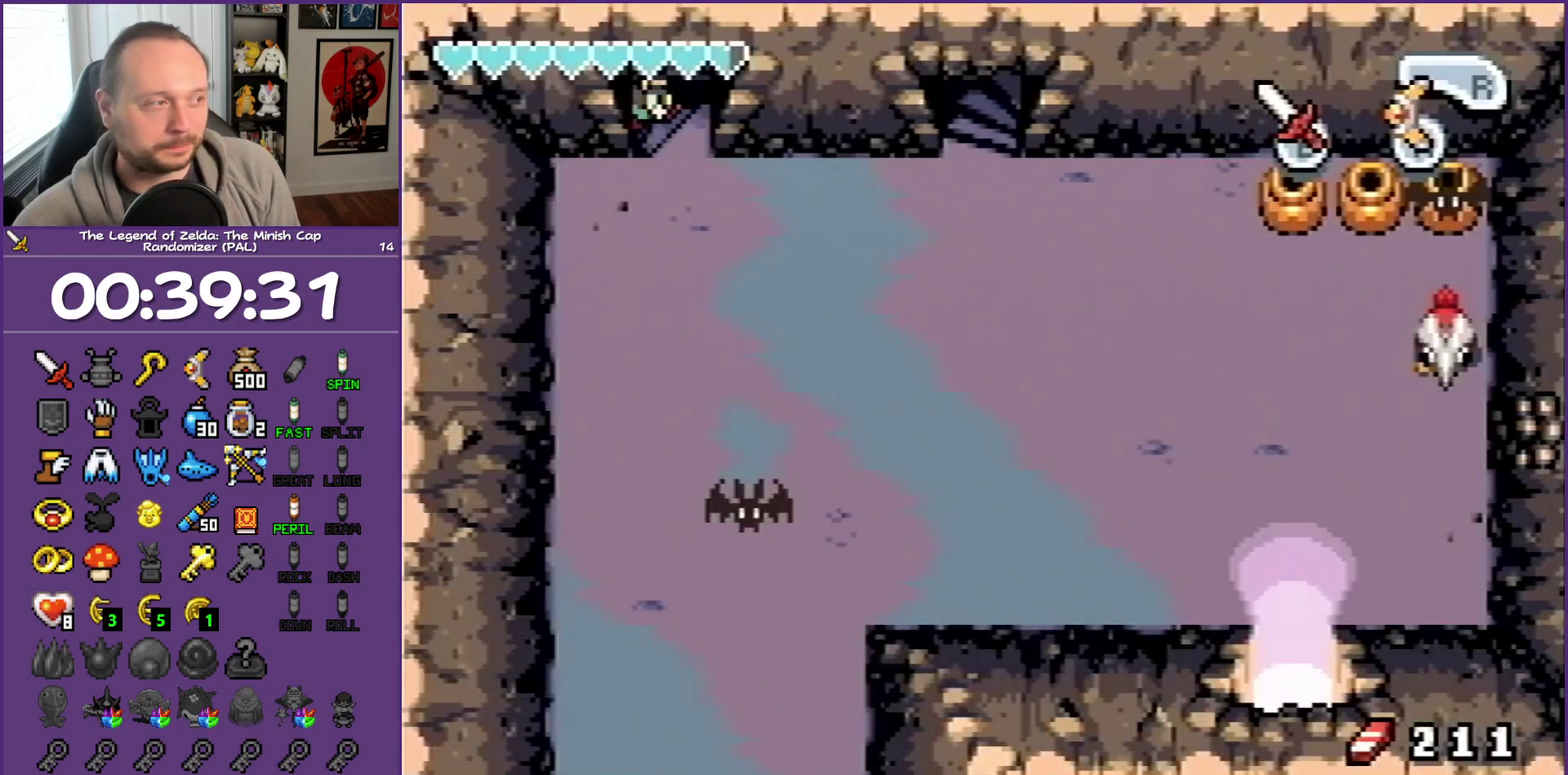
{"buttons": ["DPAD_DOWN"], "events": [[483, "DPAD_DOWN", "down"]]}
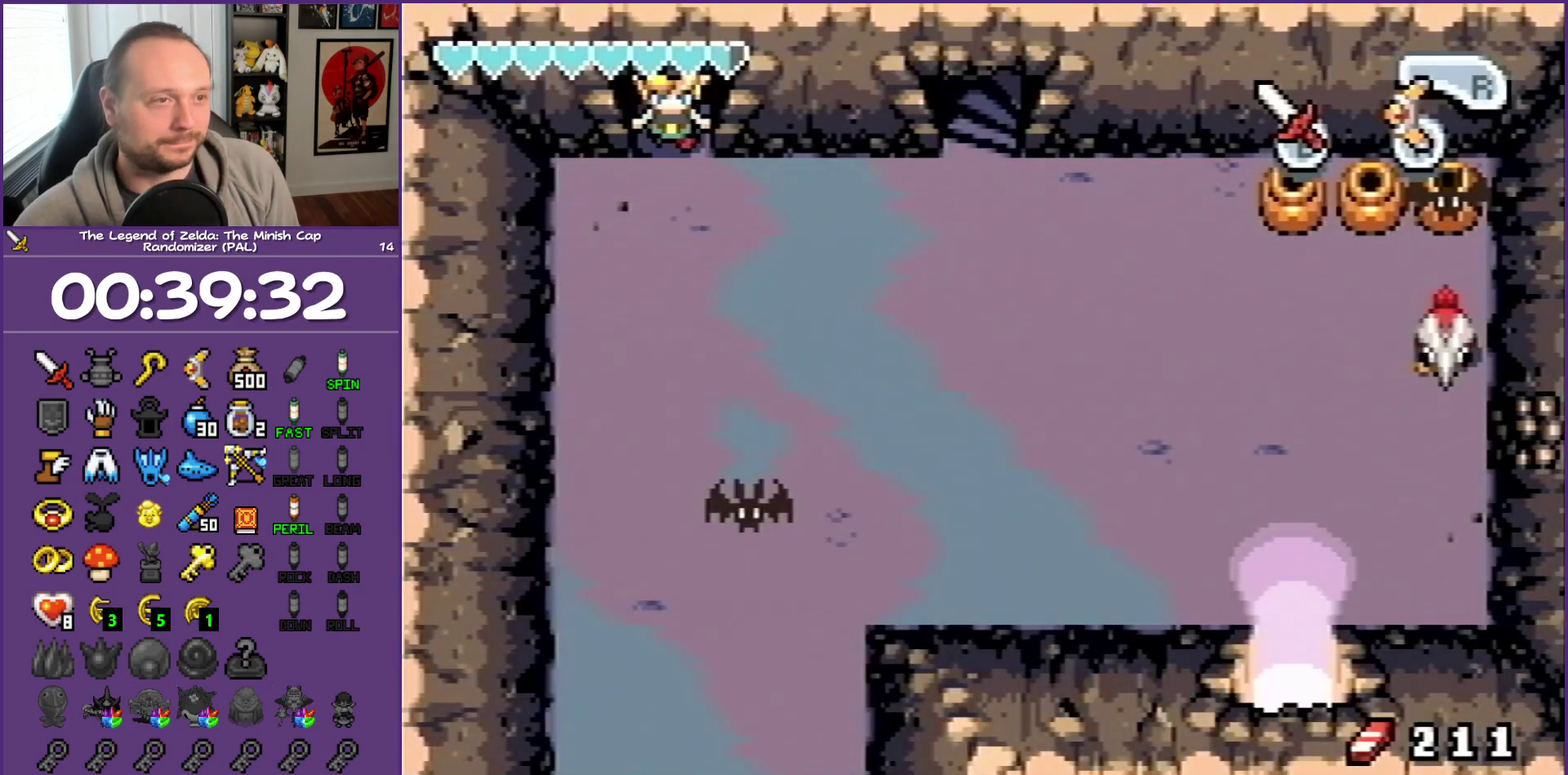
{"buttons": ["DPAD_DOWN", "DPAD_RIGHT"], "events": [[367, "DPAD_RIGHT", "down"]]}
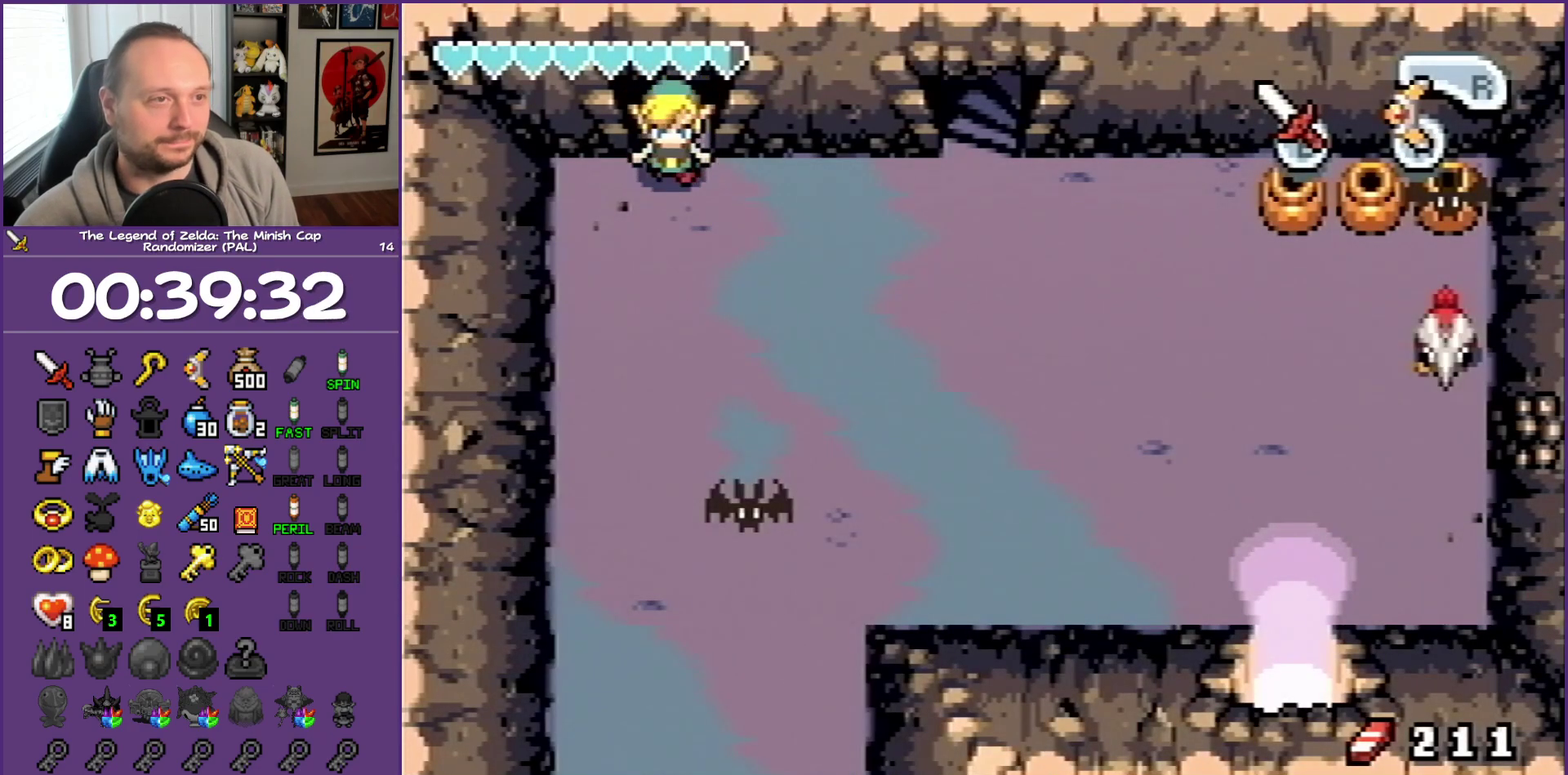
{"buttons": ["DPAD_DOWN", "DPAD_RIGHT"], "events": []}
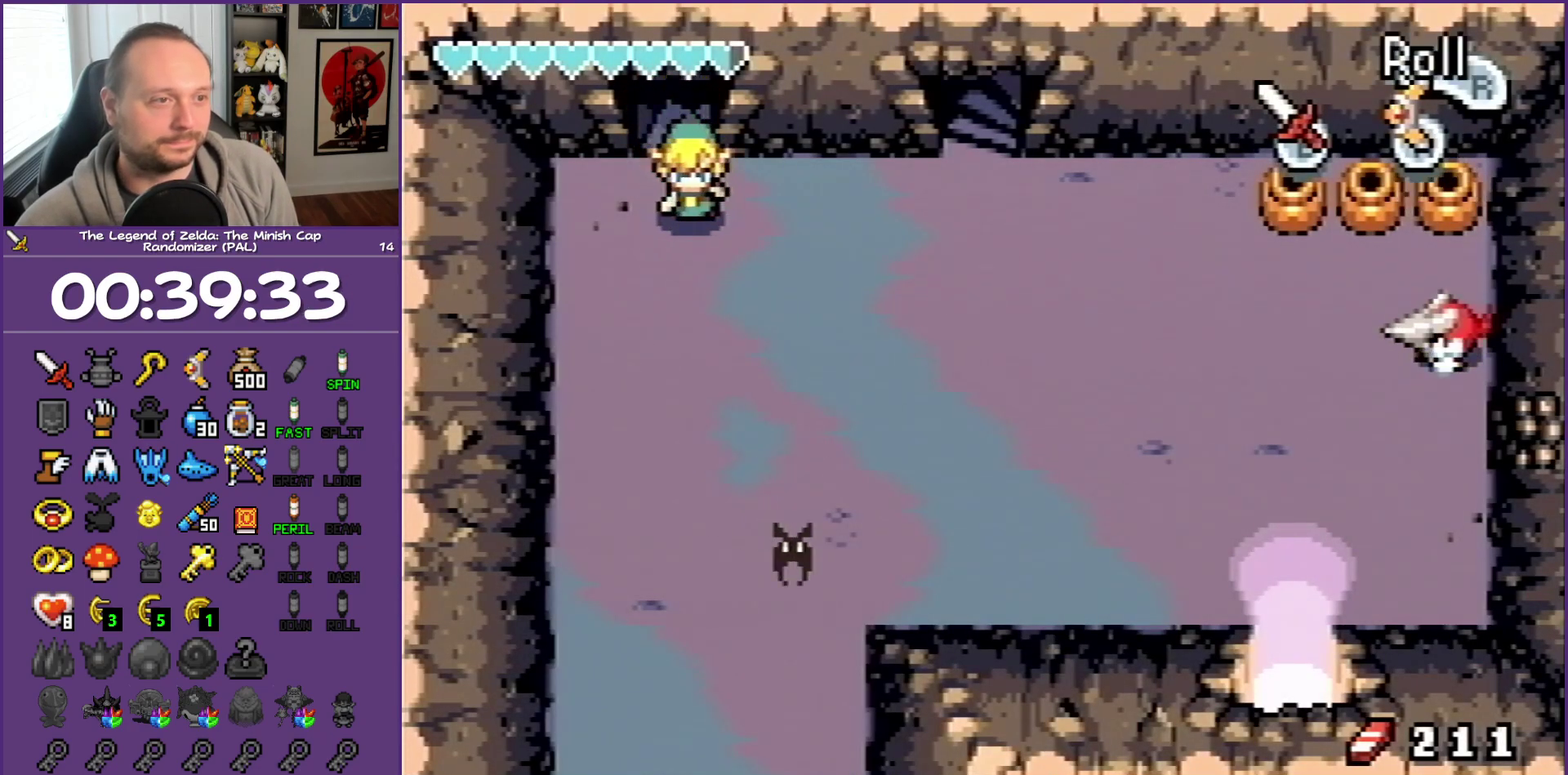
{"buttons": ["DPAD_RIGHT"], "events": [[233, "DPAD_DOWN", "up"], [317, "R1", "down"], [500, "R1", "up"]]}
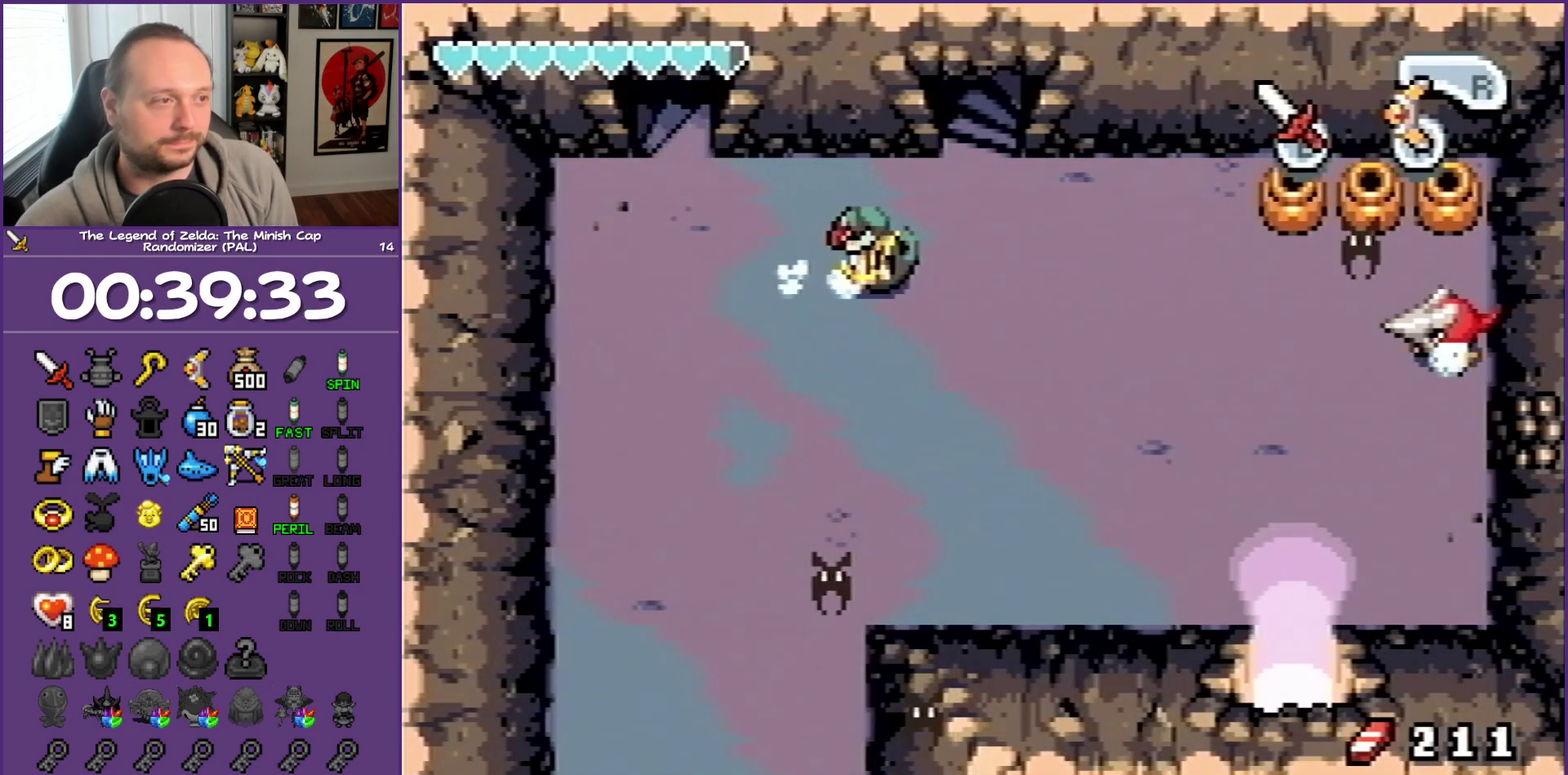
{"buttons": [], "events": [[383, "START", "down"], [417, "DPAD_RIGHT", "up"], [467, "START", "up"]]}
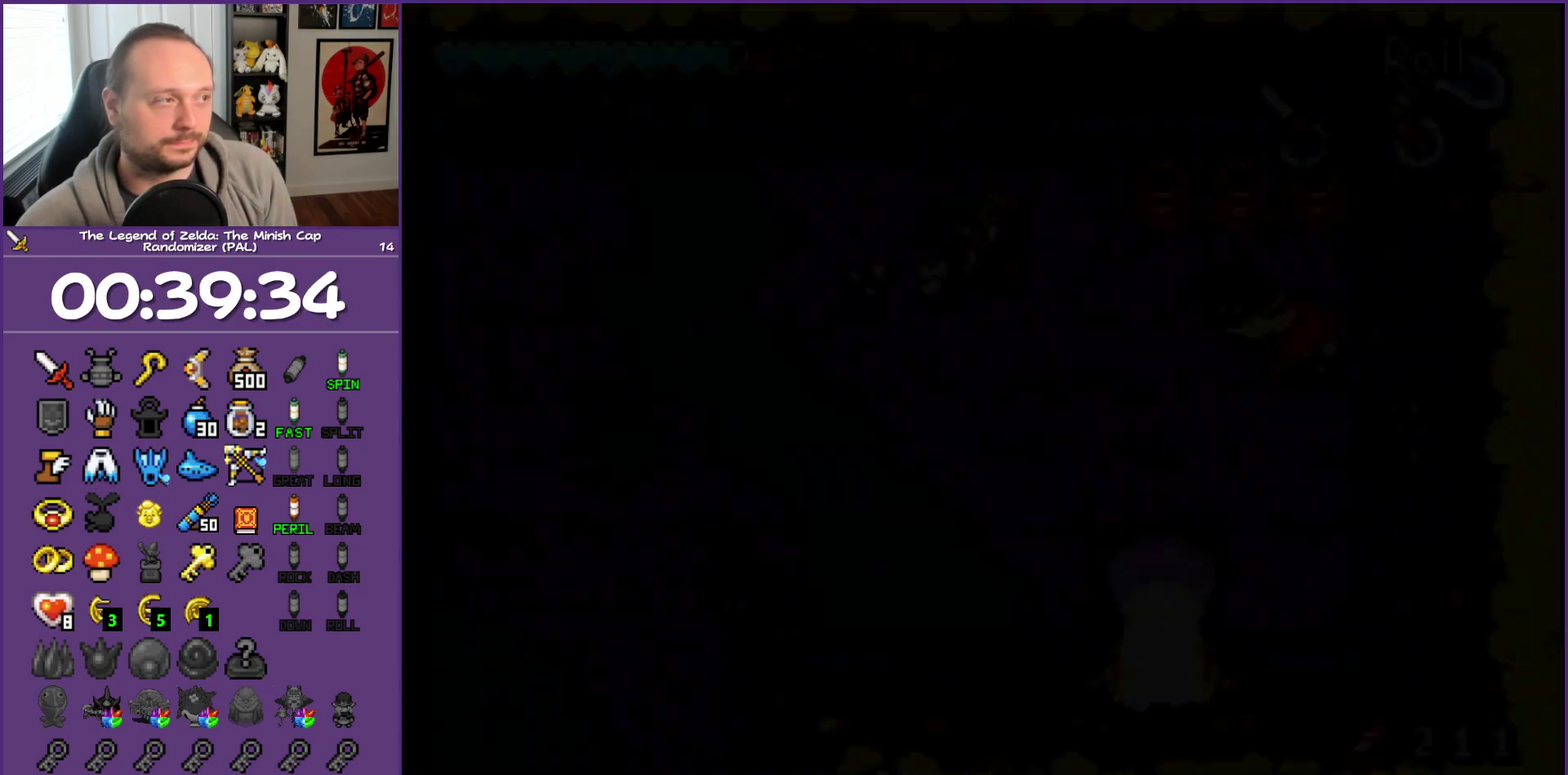
{"buttons": [], "events": []}
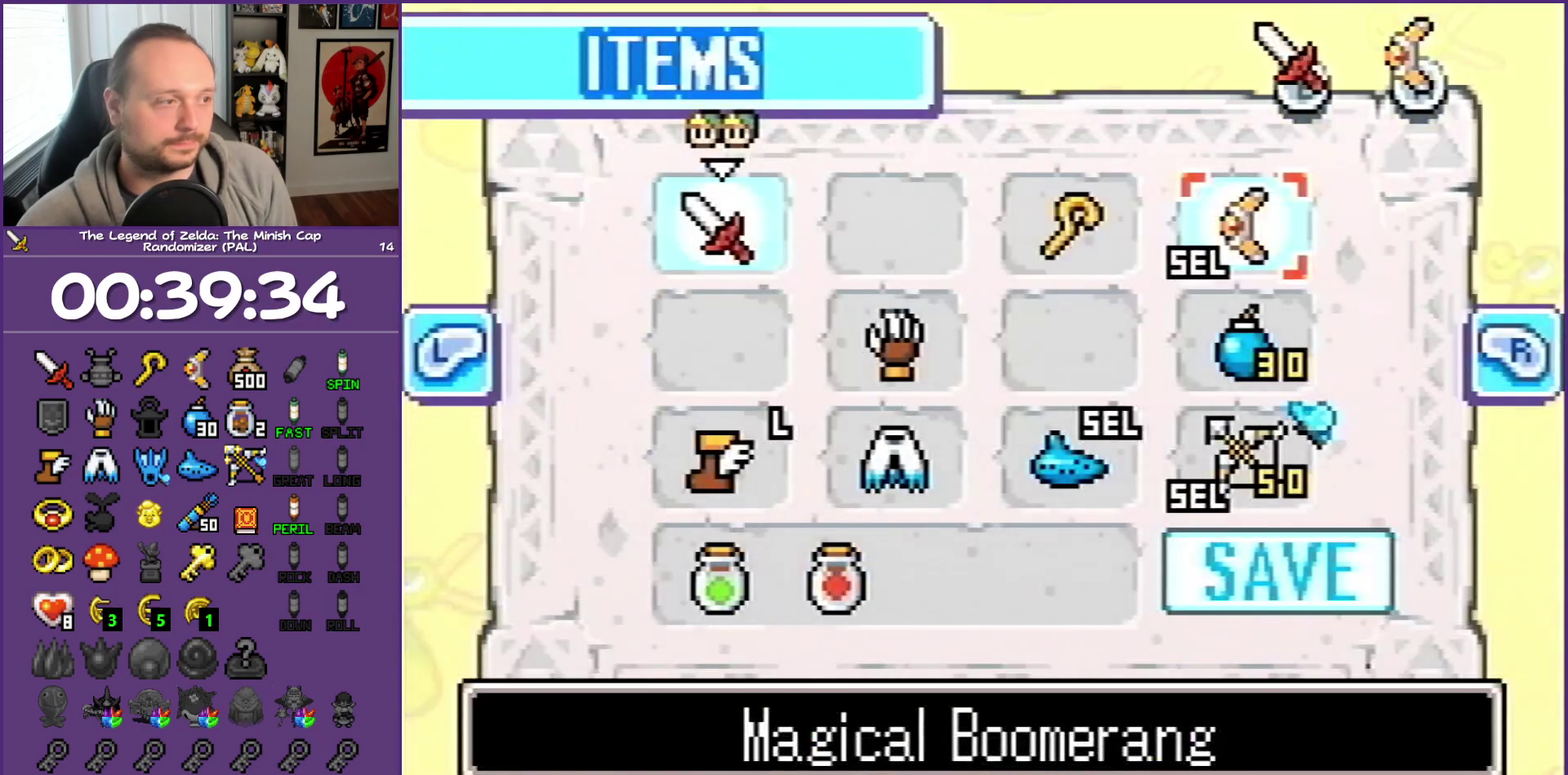
{"buttons": ["DPAD_LEFT"], "events": [[83, "DPAD_DOWN", "down"], [150, "DPAD_DOWN", "up"], [433, "DPAD_LEFT", "down"]]}
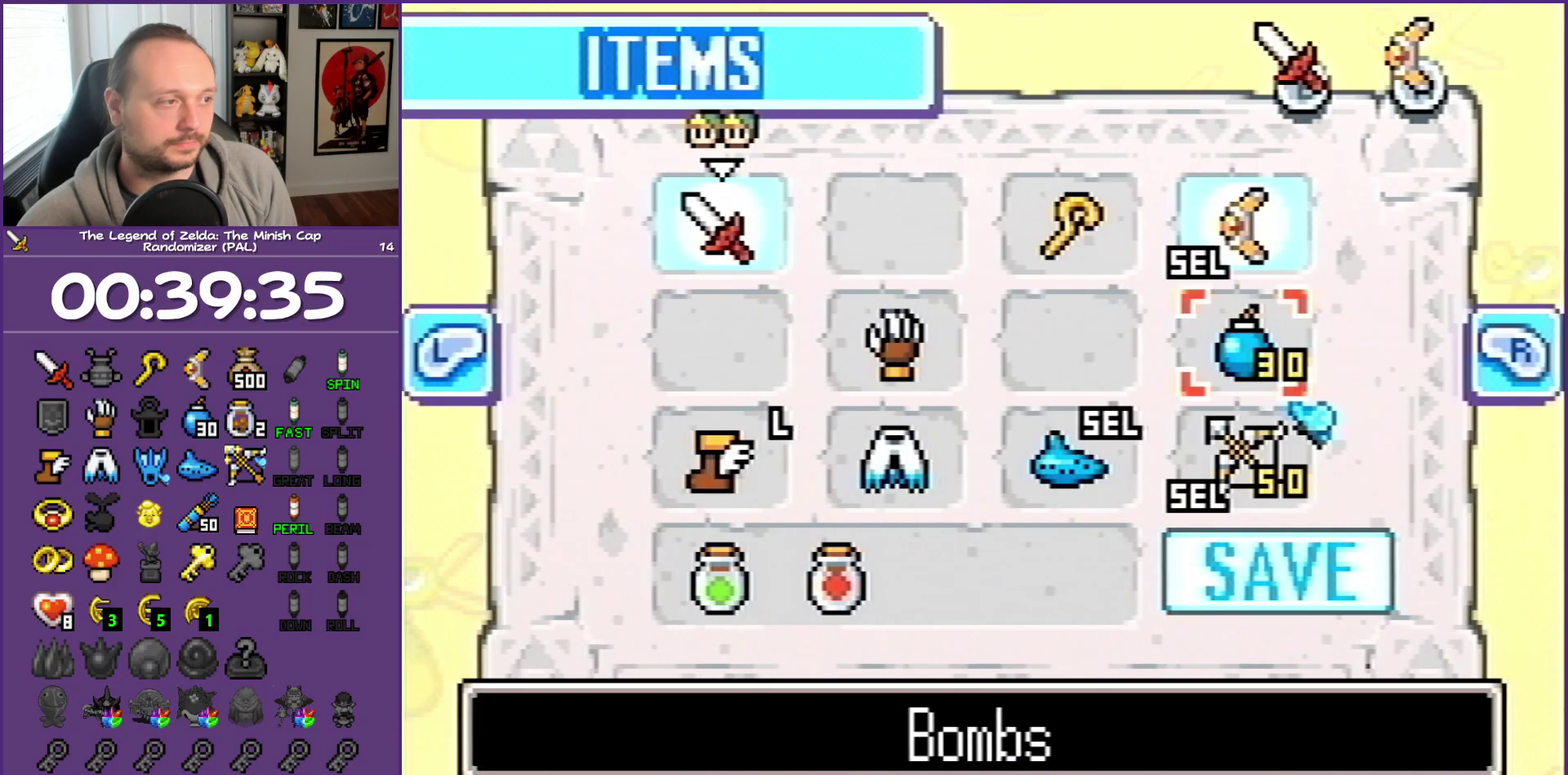
{"buttons": ["DPAD_UP", "DPAD_RIGHT"], "events": [[33, "A", "down"], [33, "DPAD_LEFT", "up"], [117, "A", "up"], [200, "START", "down"], [317, "START", "up"], [400, "DPAD_RIGHT", "down"], [400, "DPAD_UP", "down"]]}
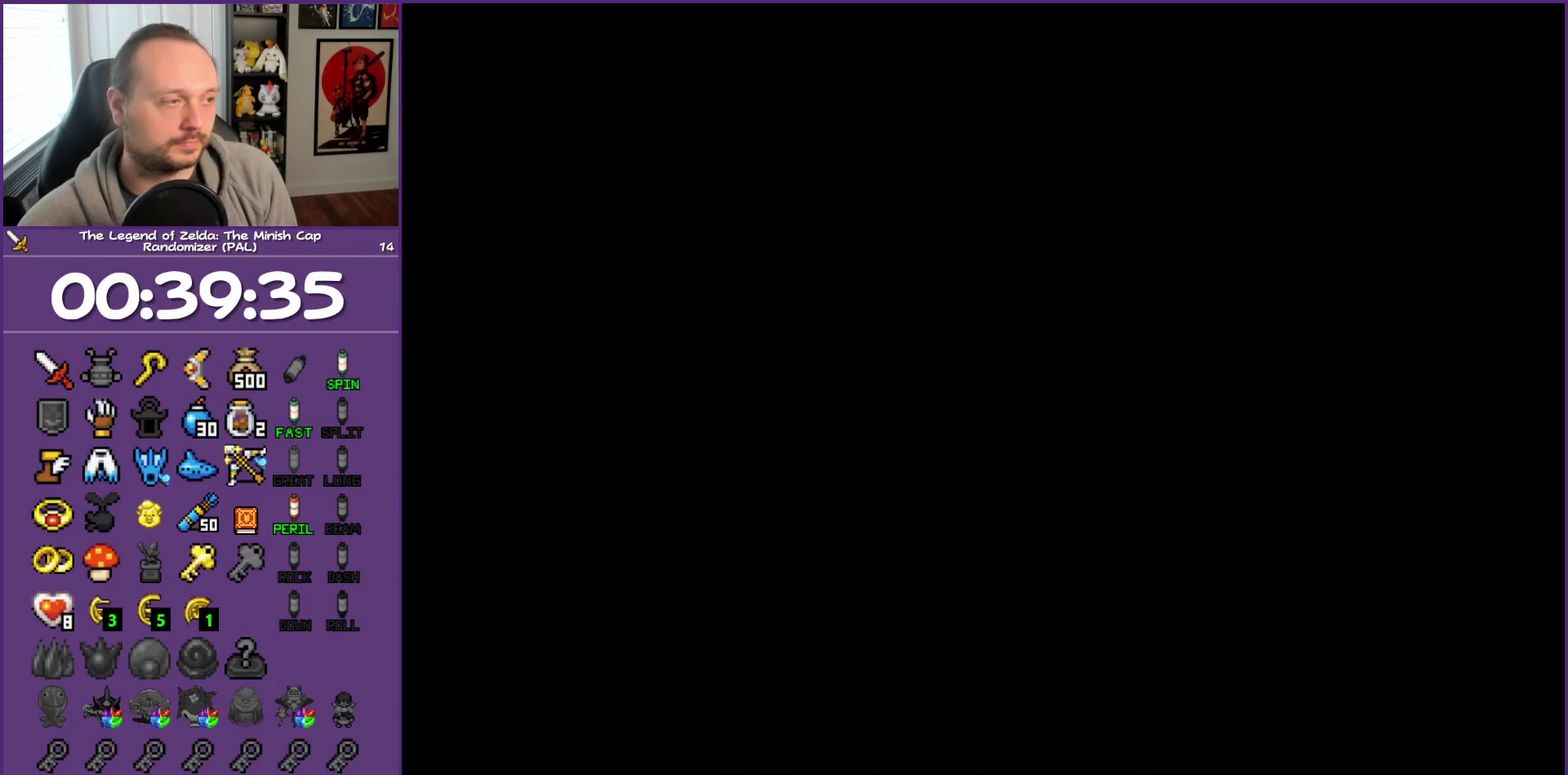
{"buttons": ["DPAD_RIGHT"], "events": [[267, "DPAD_UP", "up"], [433, "DPAD_UP", "down"], [500, "DPAD_UP", "up"]]}
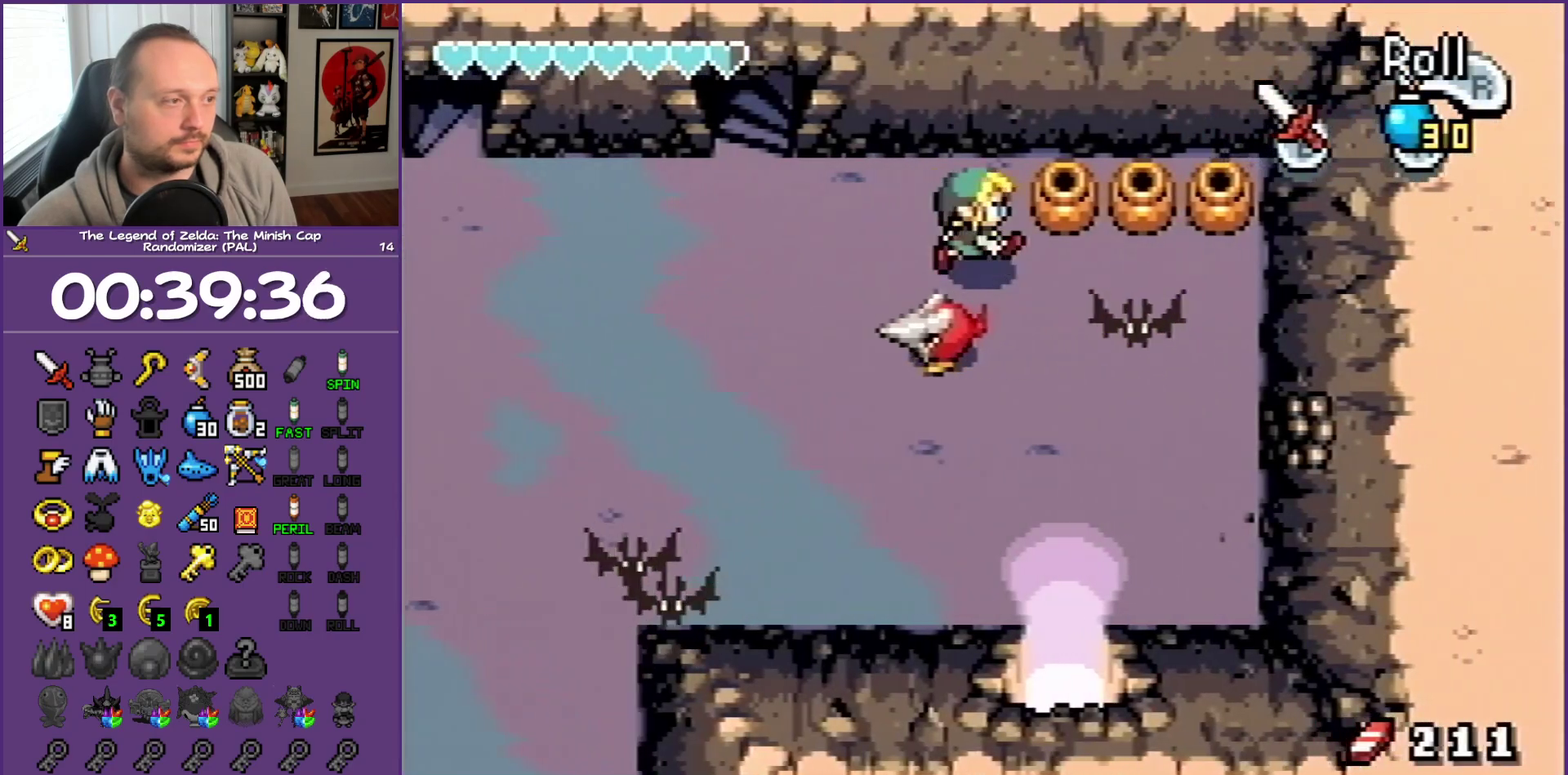
{"buttons": [], "events": [[50, "A", "down"], [83, "DPAD_RIGHT", "up"], [117, "A", "up"], [233, "R1", "down"], [367, "R1", "up"]]}
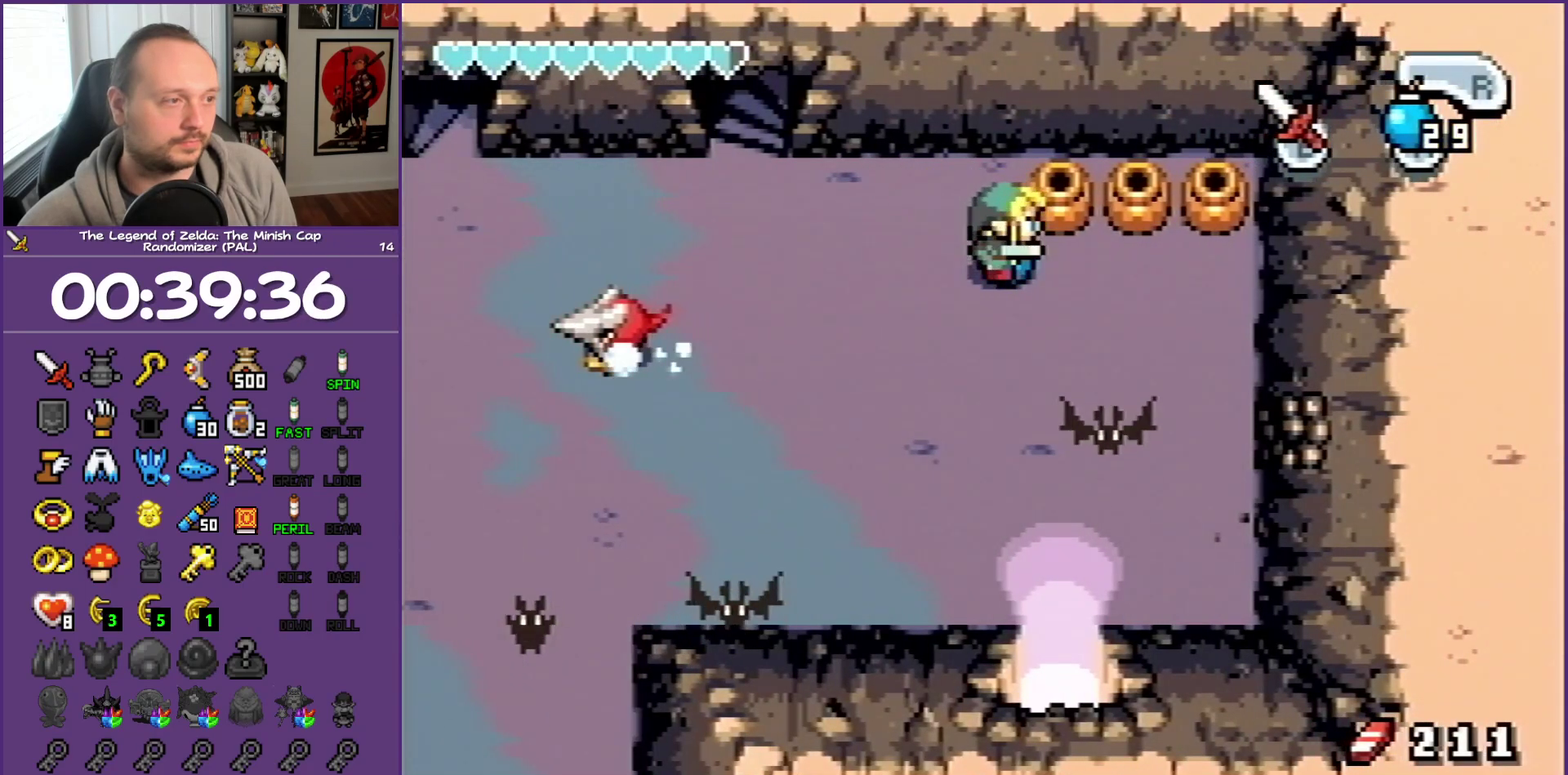
{"buttons": [], "events": [[83, "DPAD_LEFT", "down"], [317, "DPAD_LEFT", "up"], [317, "DPAD_RIGHT", "down"], [450, "DPAD_RIGHT", "up"]]}
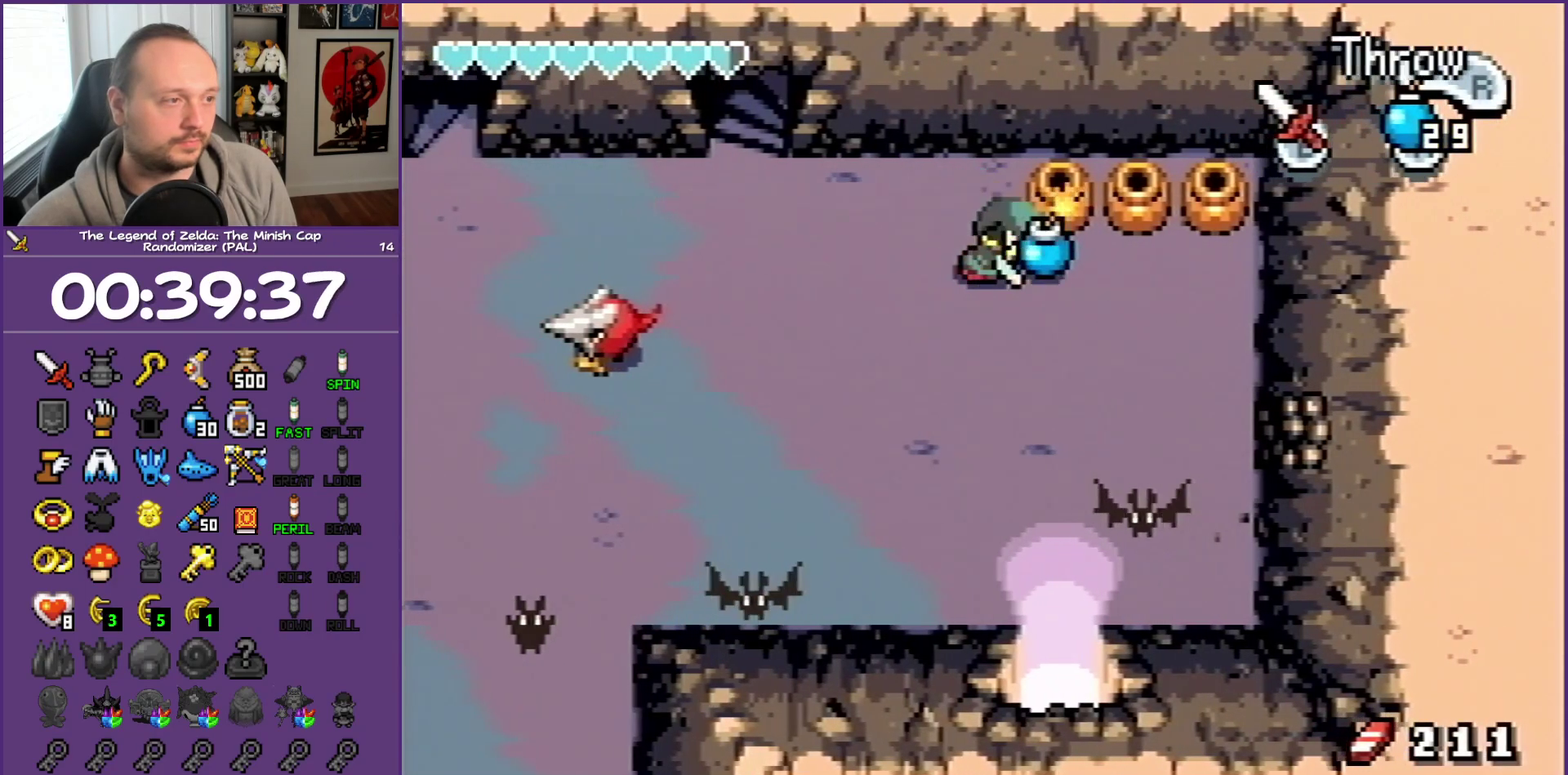
{"buttons": ["DPAD_DOWN"], "events": [[67, "R1", "down"], [117, "R1", "up"], [367, "DPAD_DOWN", "down"]]}
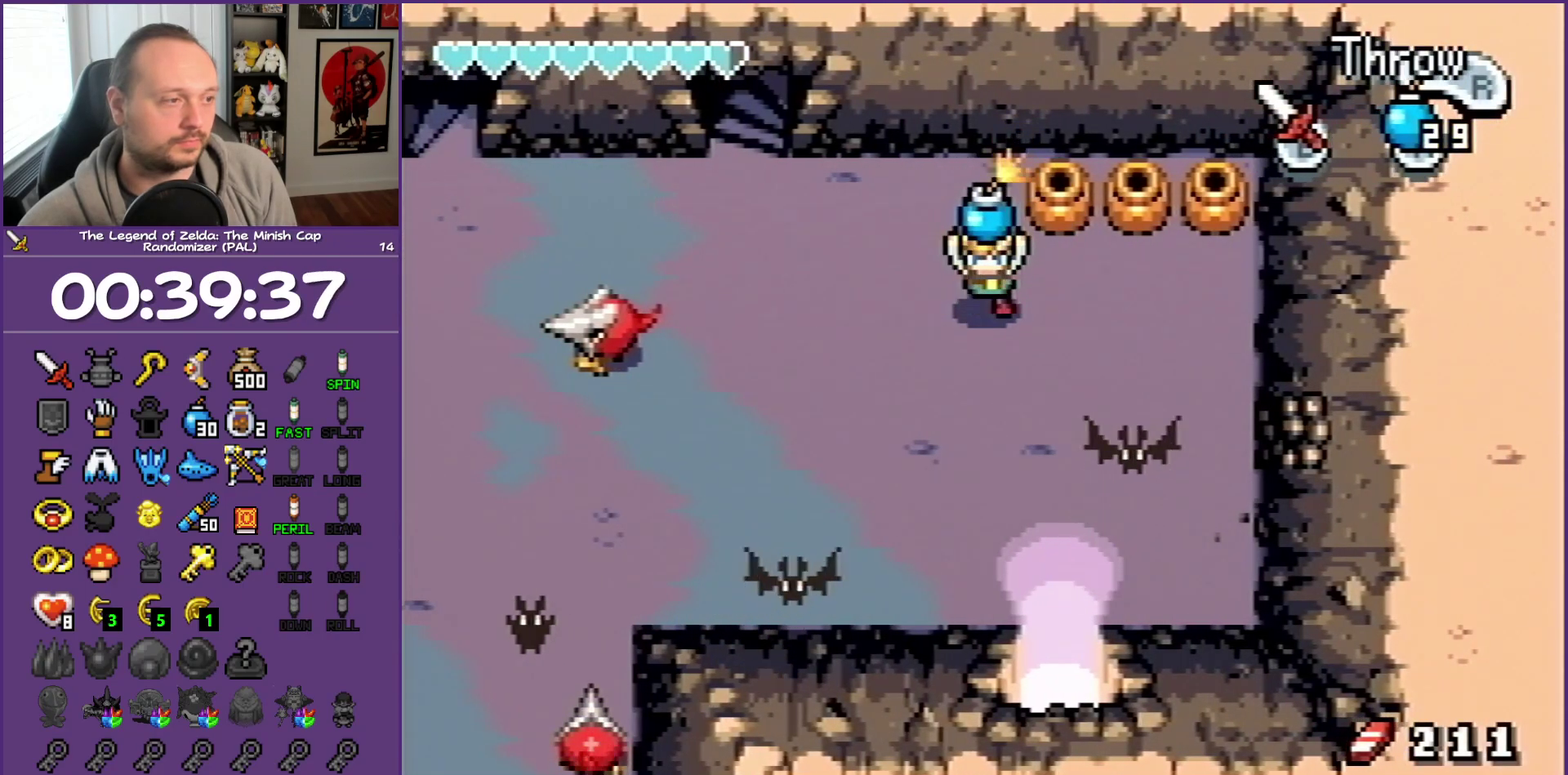
{"buttons": ["R1", "DPAD_RIGHT"], "events": [[367, "DPAD_RIGHT", "down"], [433, "DPAD_DOWN", "up"], [483, "R1", "down"]]}
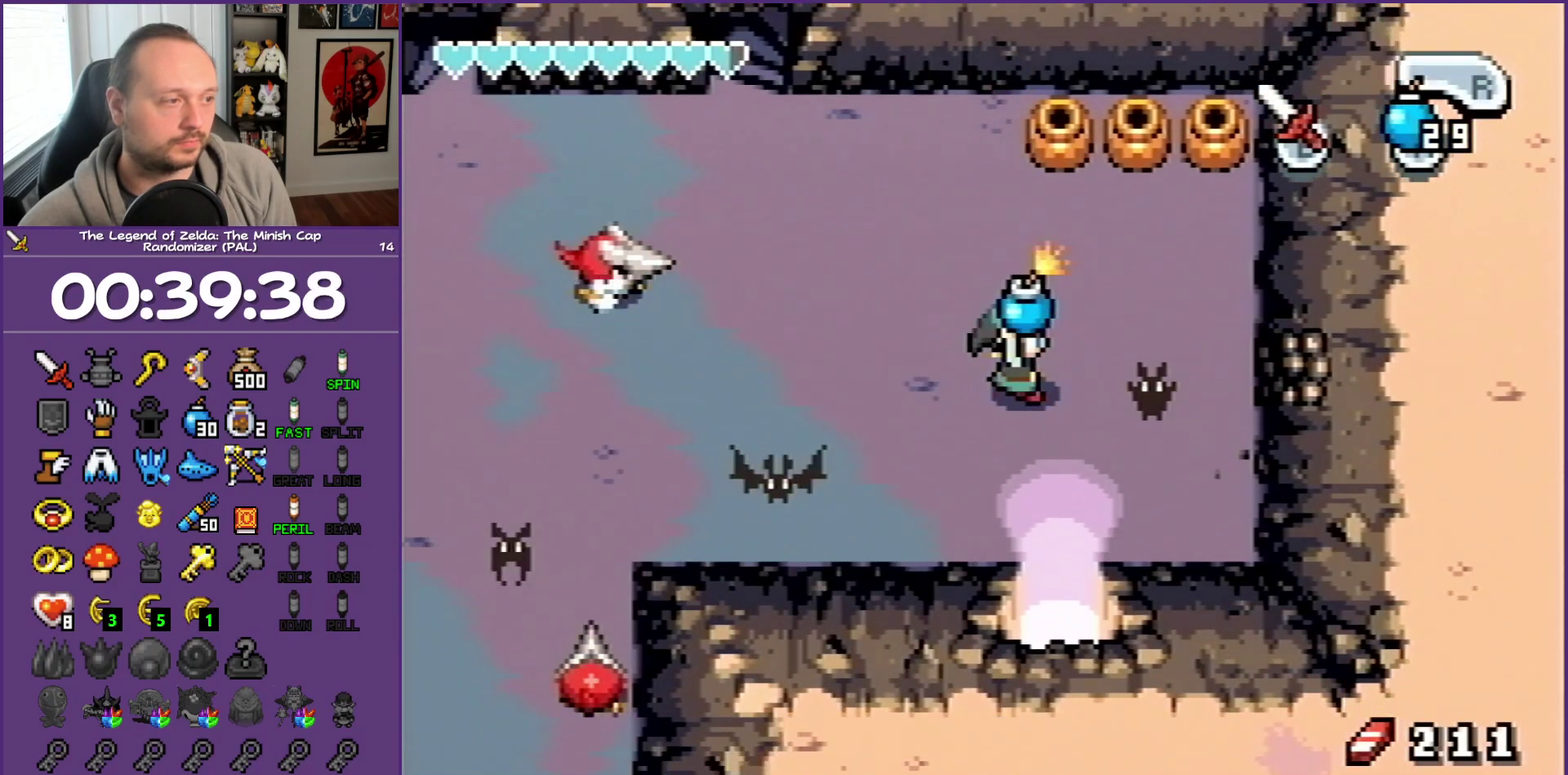
{"buttons": [], "events": [[67, "DPAD_RIGHT", "up"], [150, "R1", "up"]]}
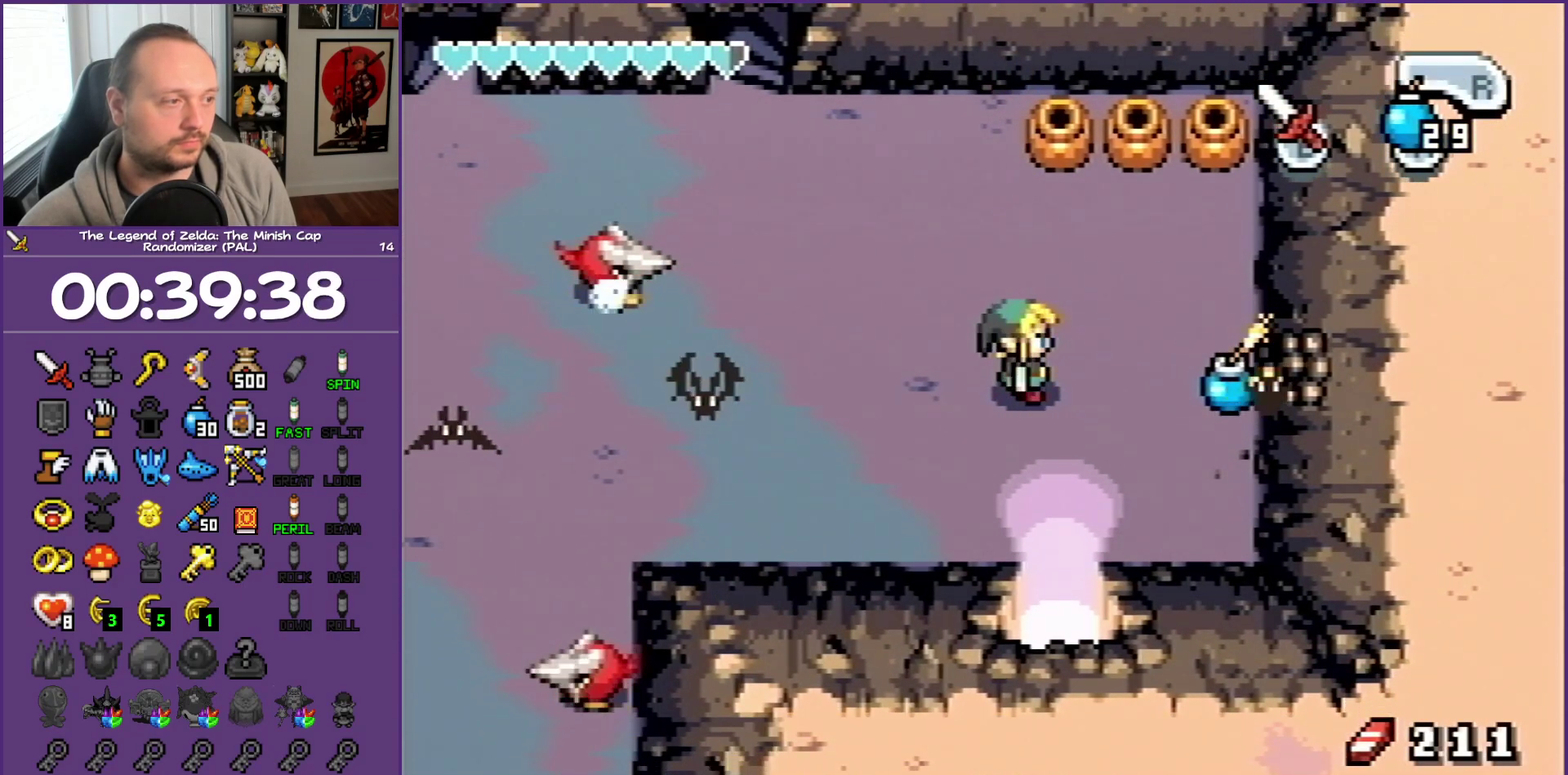
{"buttons": [], "events": [[150, "DPAD_DOWN", "down"], [333, "DPAD_LEFT", "down"], [383, "DPAD_DOWN", "up"], [433, "DPAD_LEFT", "up"]]}
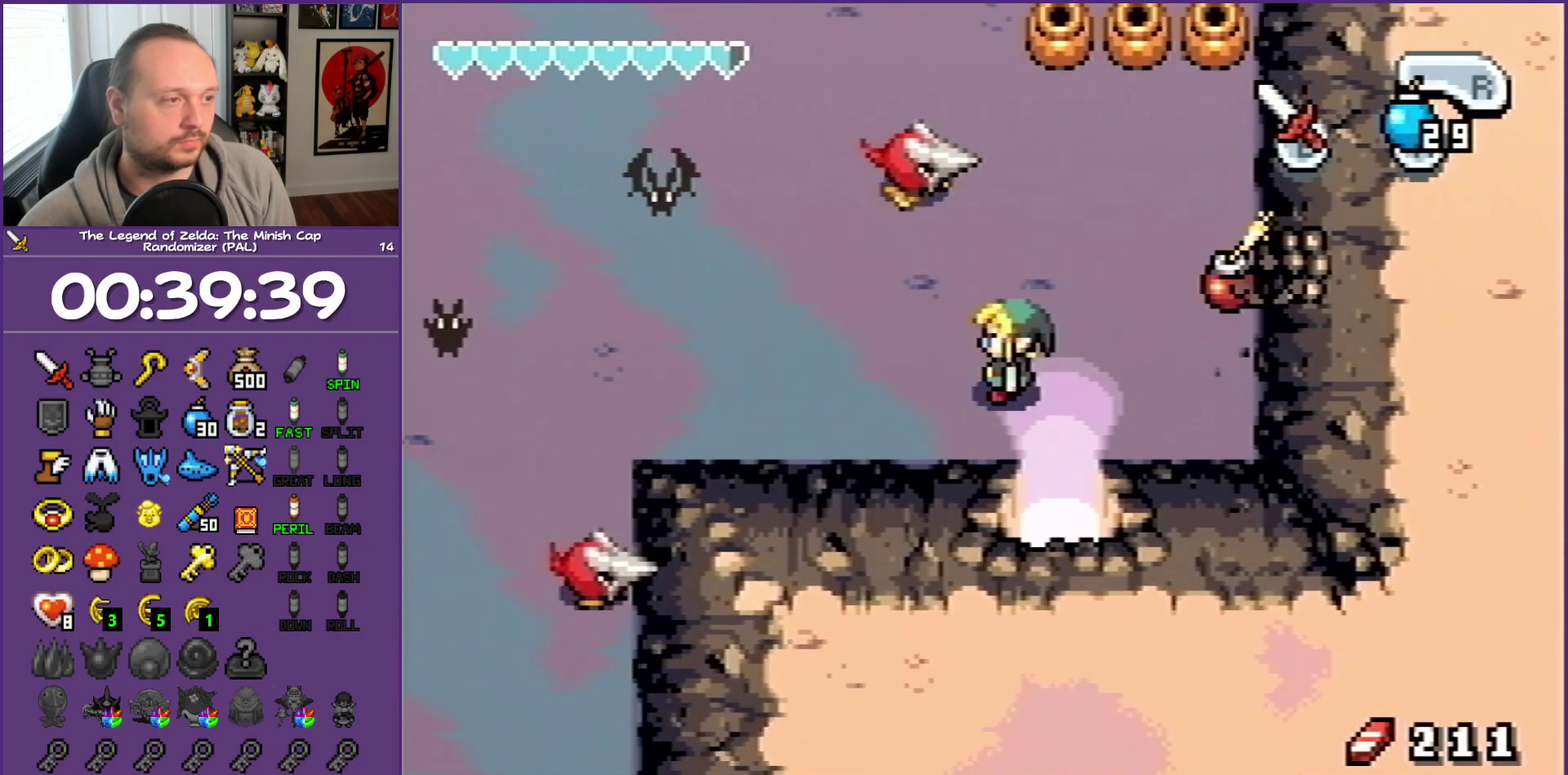
{"buttons": [], "events": [[350, "DPAD_RIGHT", "down"], [350, "DPAD_UP", "down"], [433, "DPAD_RIGHT", "up"], [483, "DPAD_UP", "up"]]}
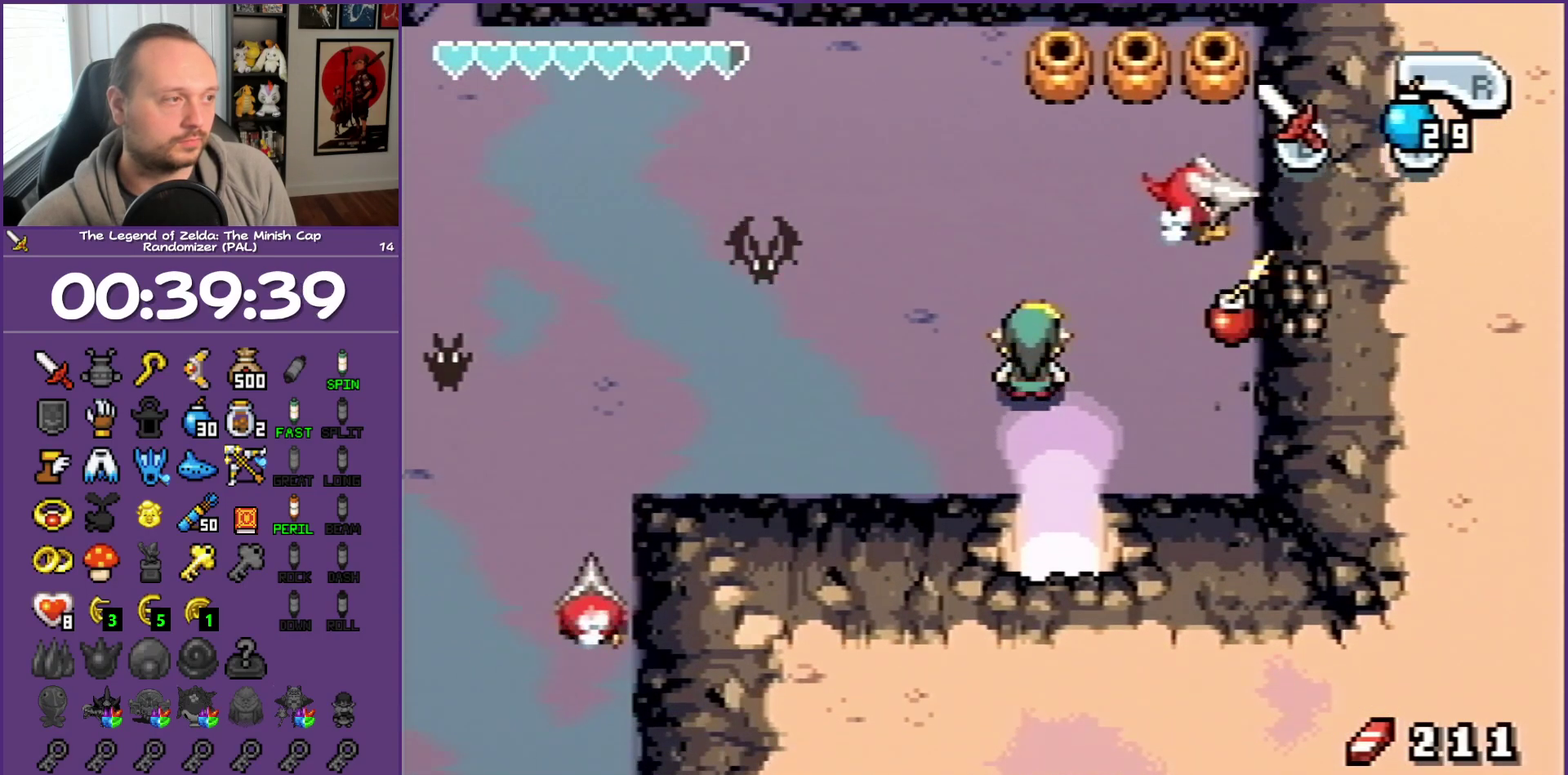
{"buttons": [], "events": []}
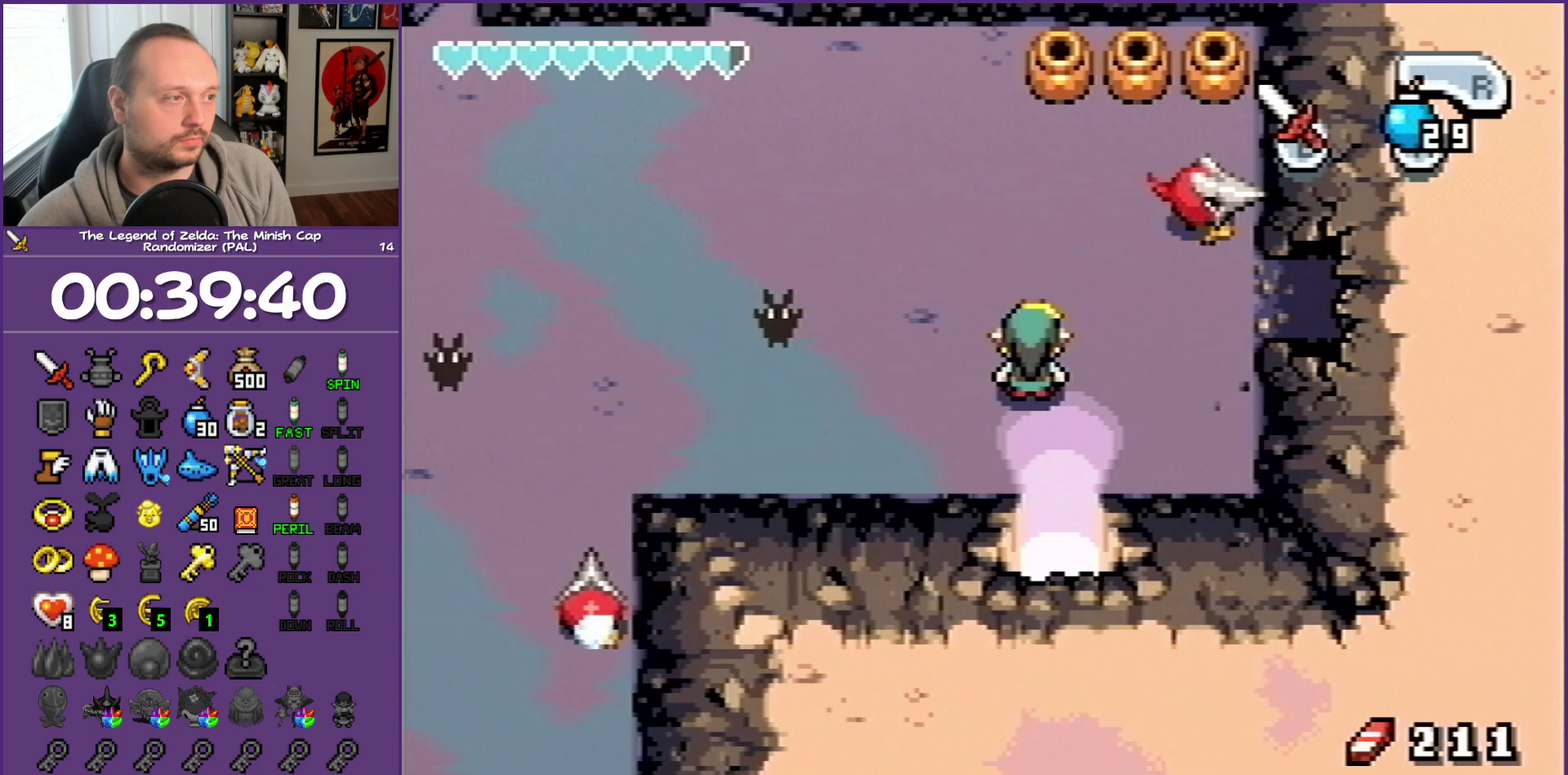
{"buttons": ["DPAD_RIGHT"], "events": [[233, "DPAD_RIGHT", "down"], [350, "DPAD_UP", "down"], [450, "DPAD_UP", "up"]]}
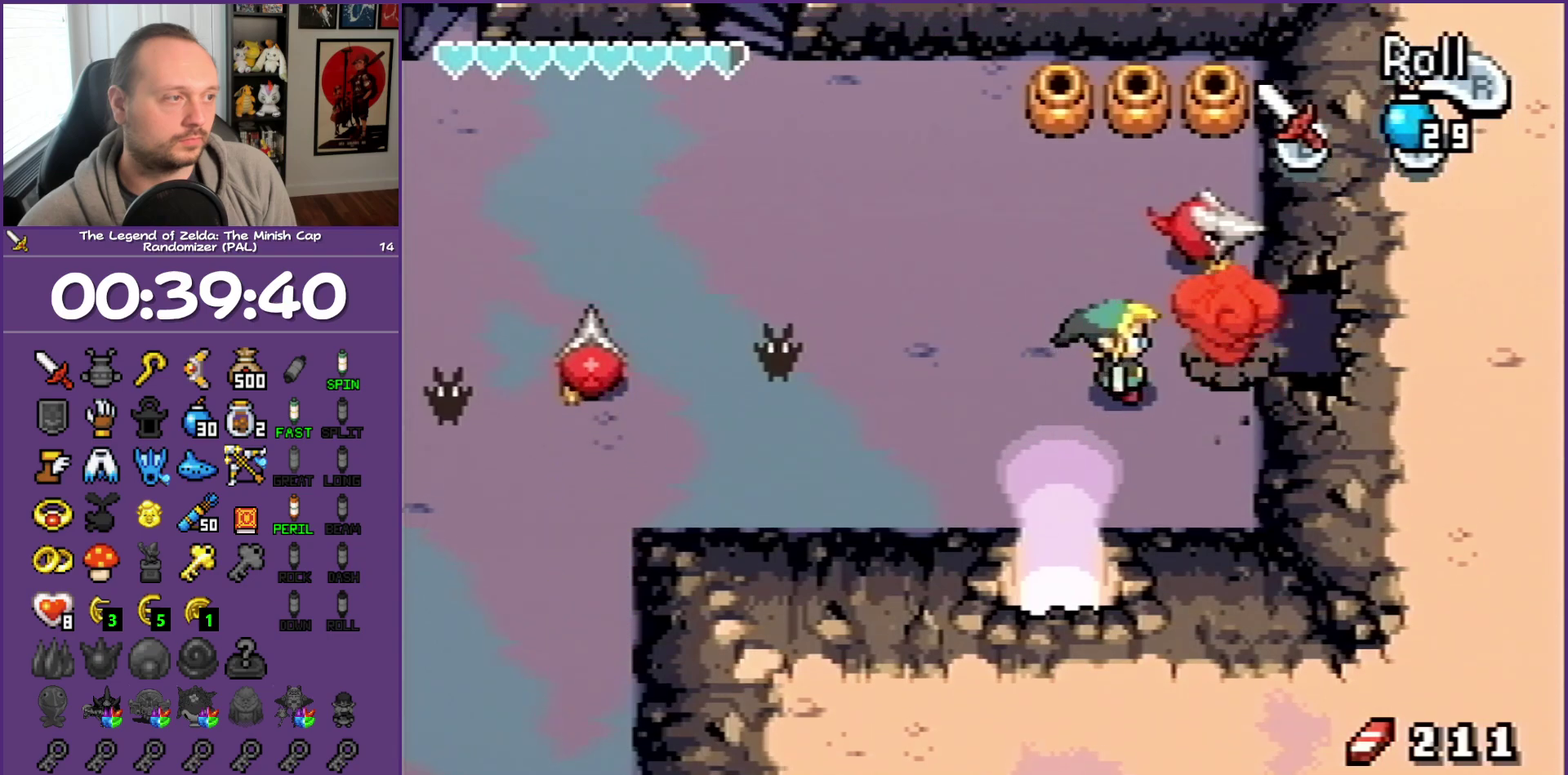
{"buttons": ["R1", "DPAD_RIGHT"], "events": [[183, "R1", "down"]]}
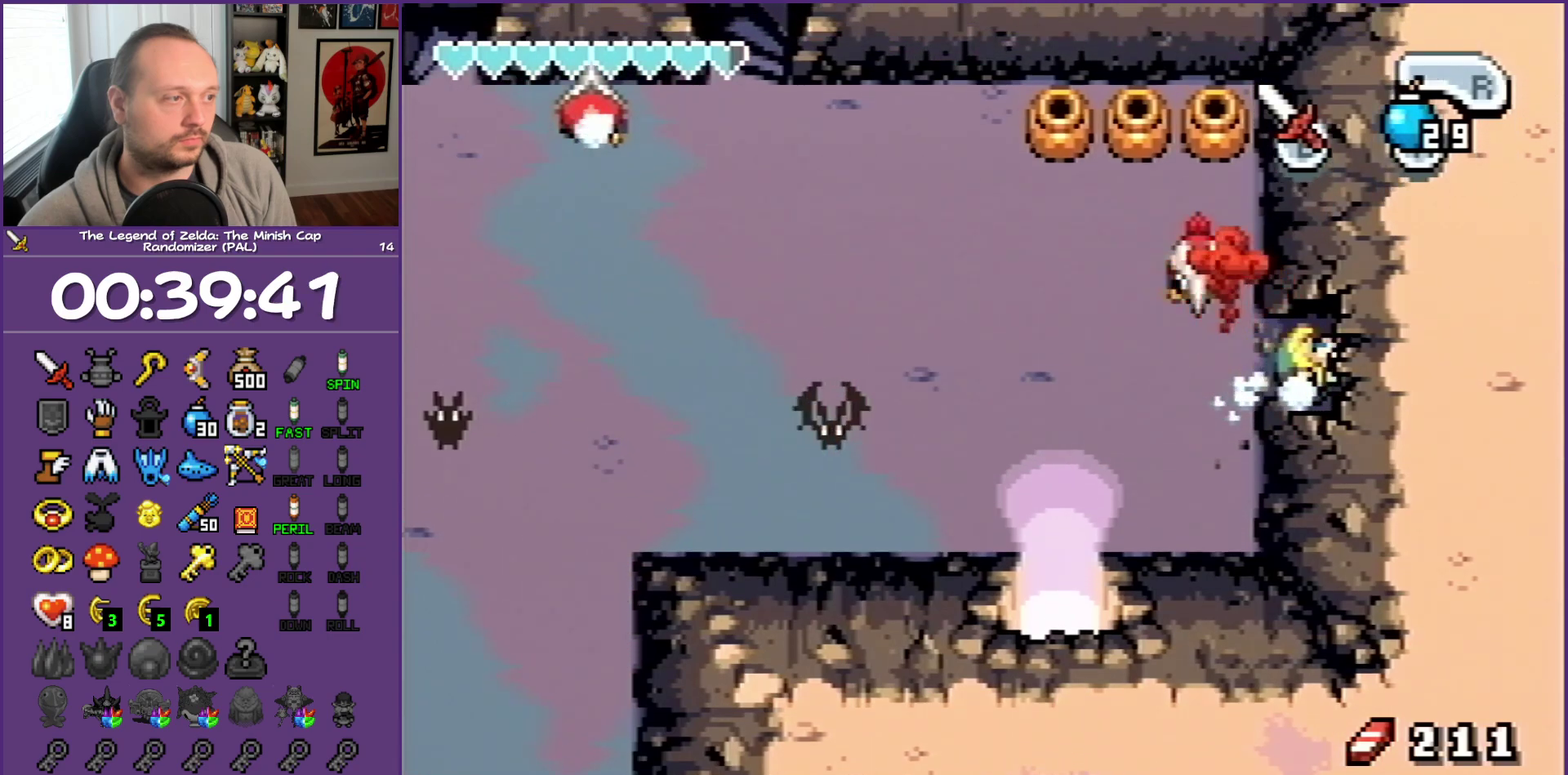
{"buttons": ["R1", "DPAD_RIGHT"], "events": []}
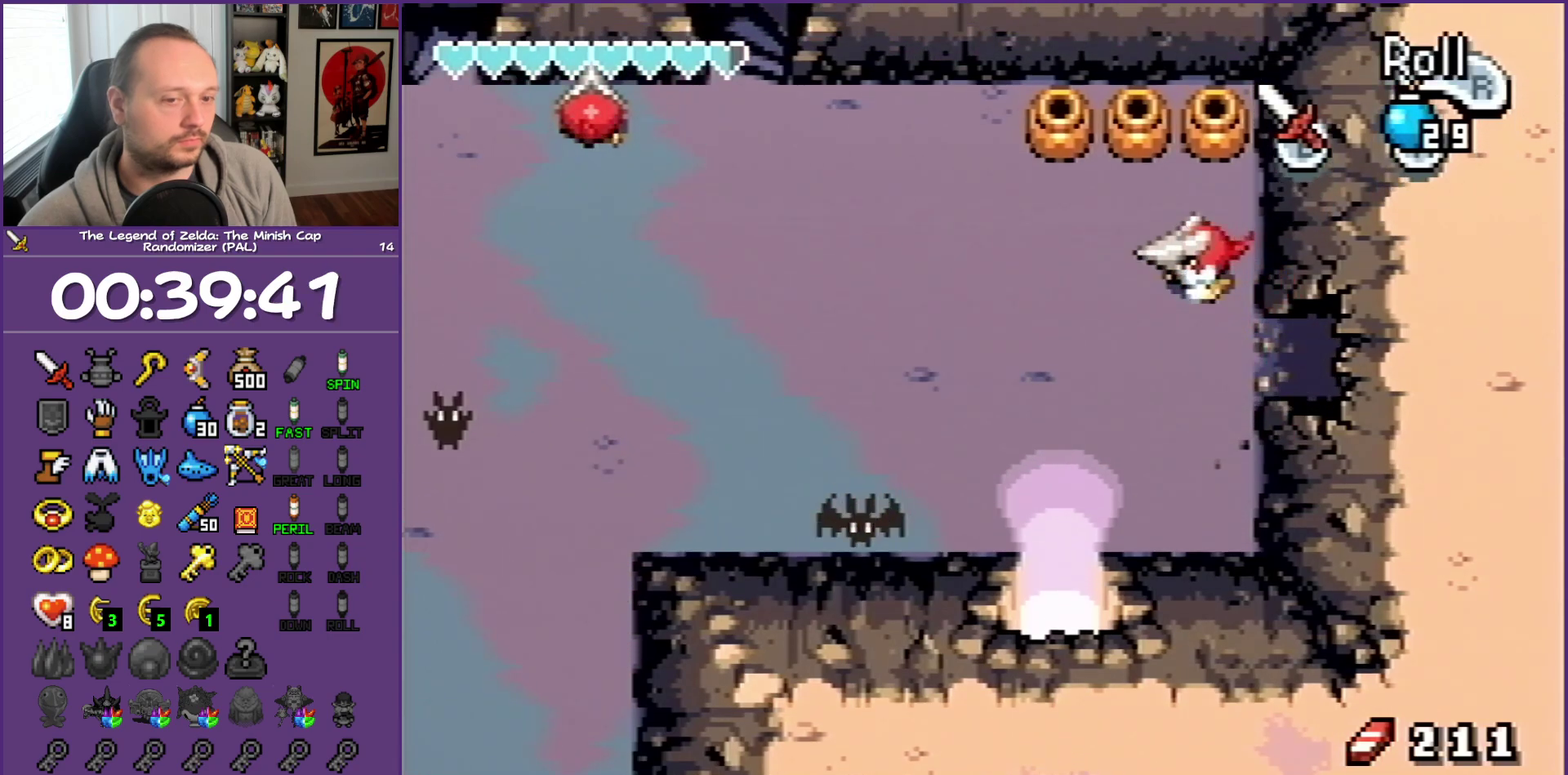
{"buttons": ["DPAD_RIGHT"], "events": [[317, "R1", "up"]]}
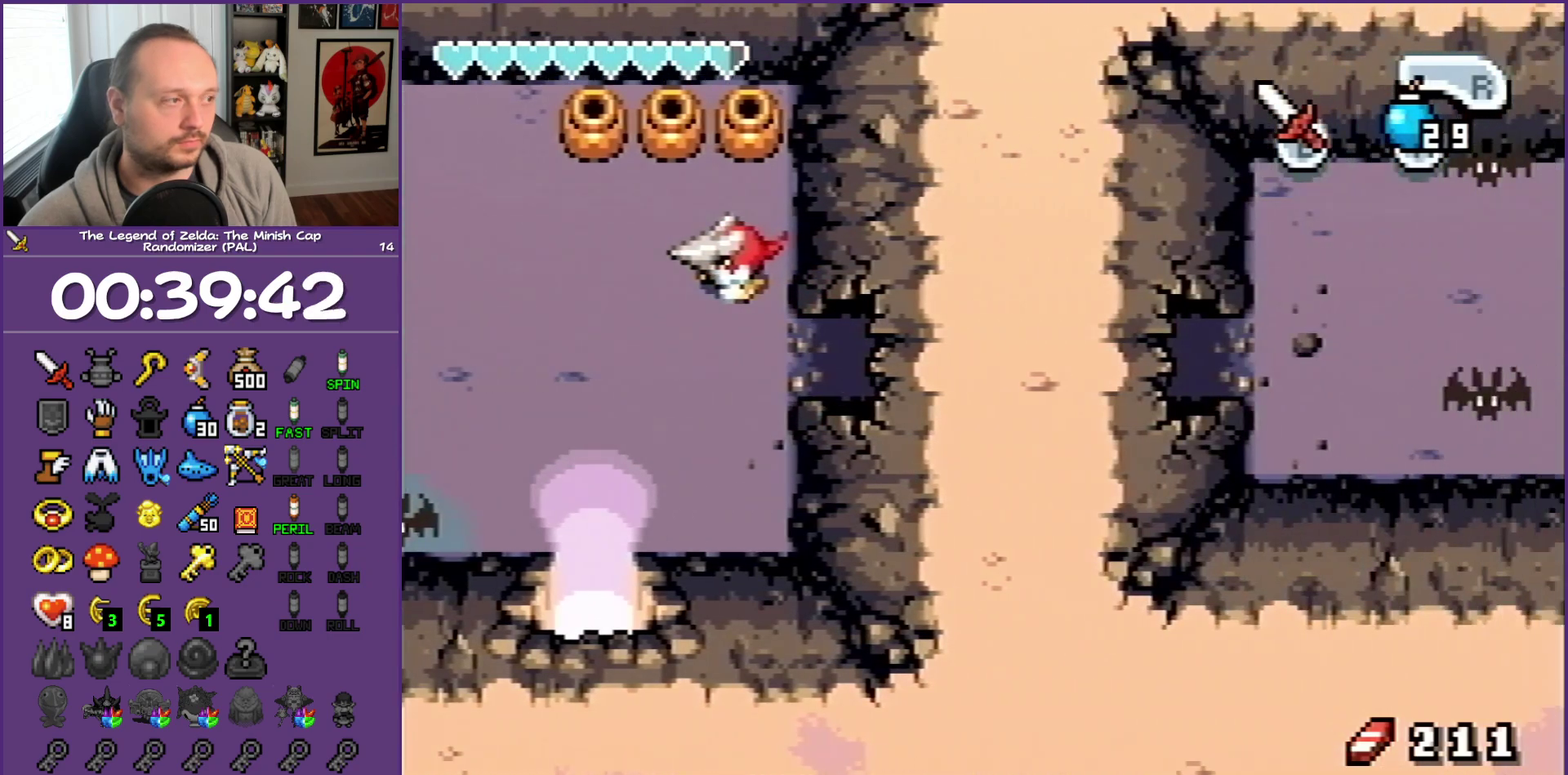
{"buttons": ["DPAD_RIGHT"], "events": []}
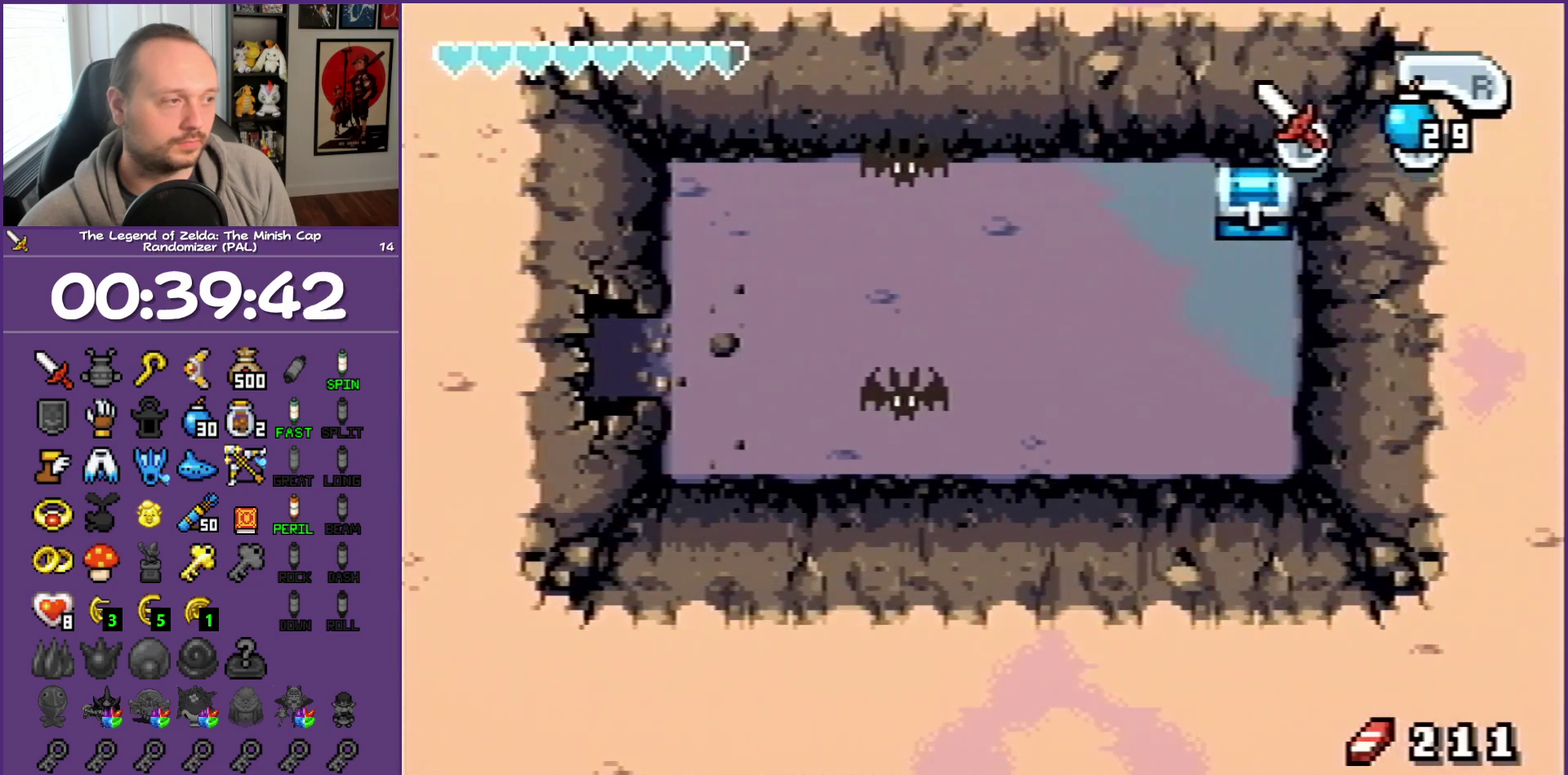
{"buttons": ["DPAD_RIGHT"], "events": []}
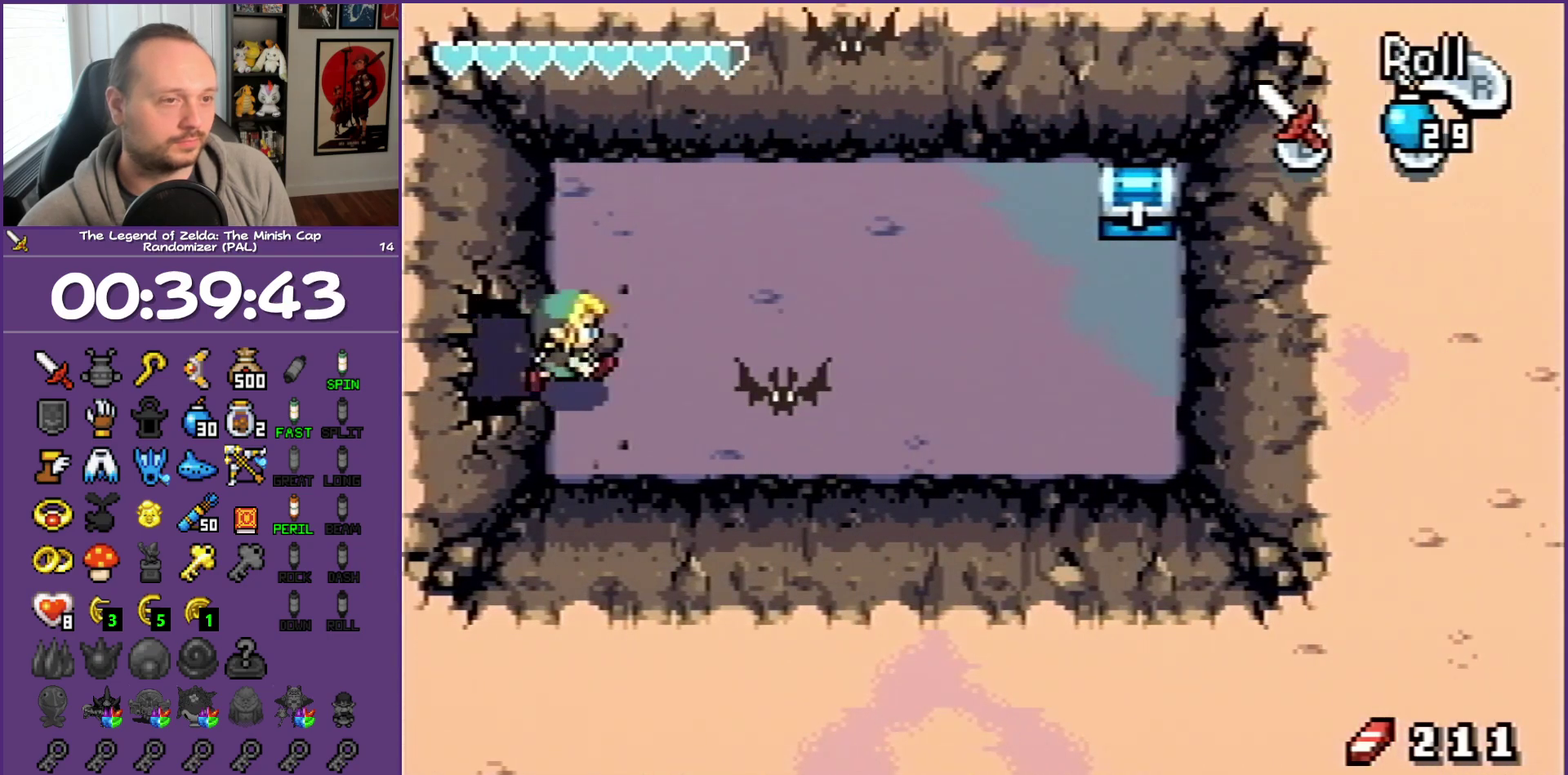
{"buttons": ["DPAD_RIGHT"], "events": [[17, "DPAD_UP", "down"], [250, "DPAD_UP", "up"], [250, "R1", "down"], [500, "R1", "up"]]}